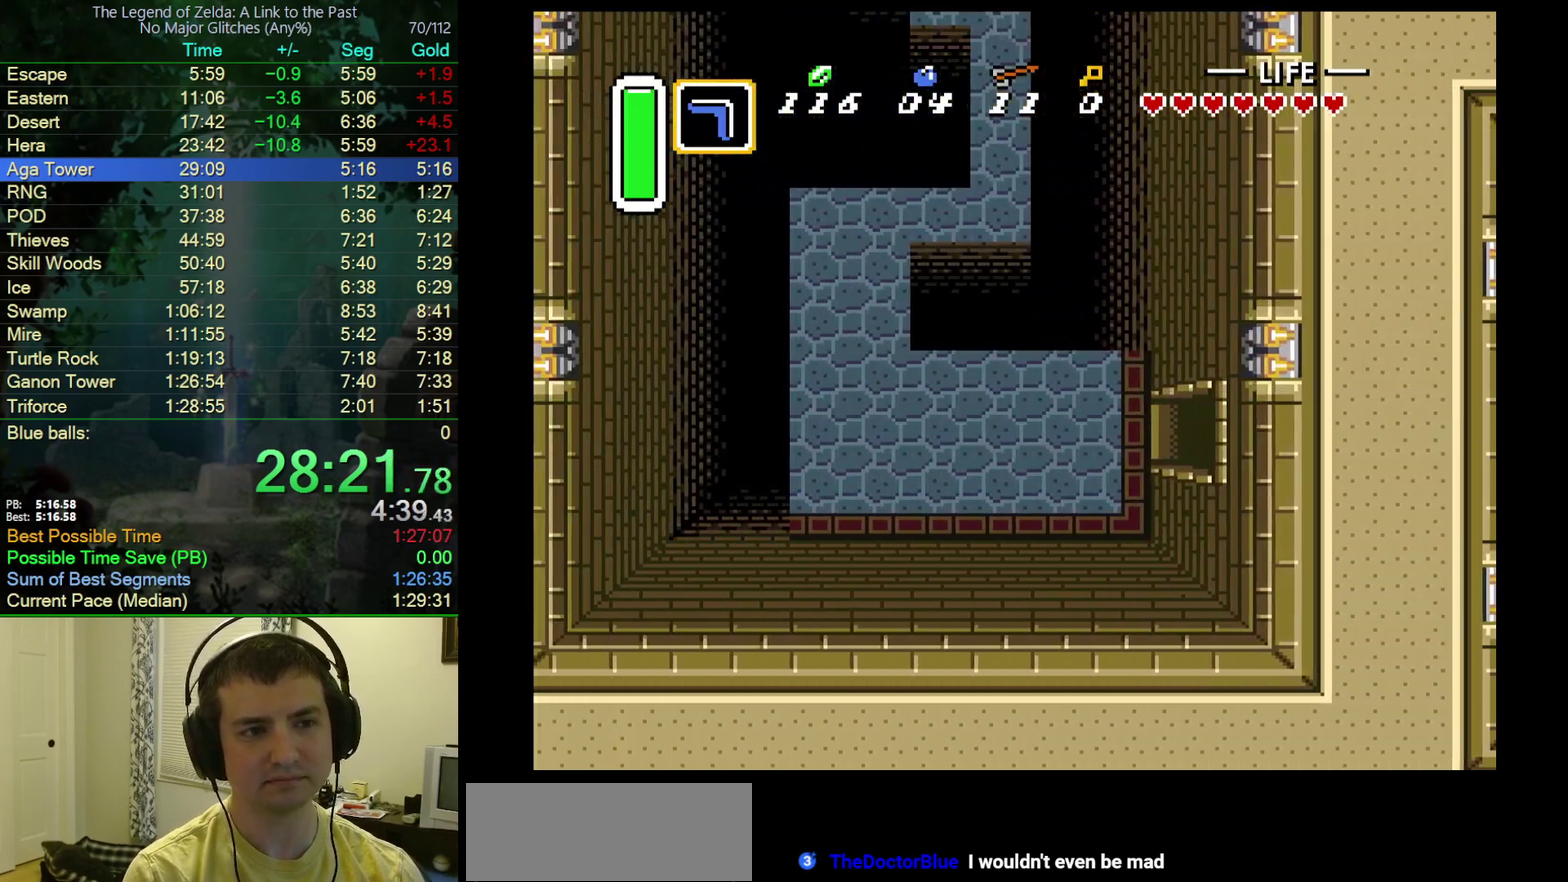
Gameplay with a controller (Nintendo layout); each line is a JSON object with the inputs held at the frame after it. "events" lists button and stick changes between this image and that frame as [ms after this image, input, new state], when the widget could be followed in between. Not read: L3 R3.
{"buttons": ["DPAD_LEFT"], "events": []}
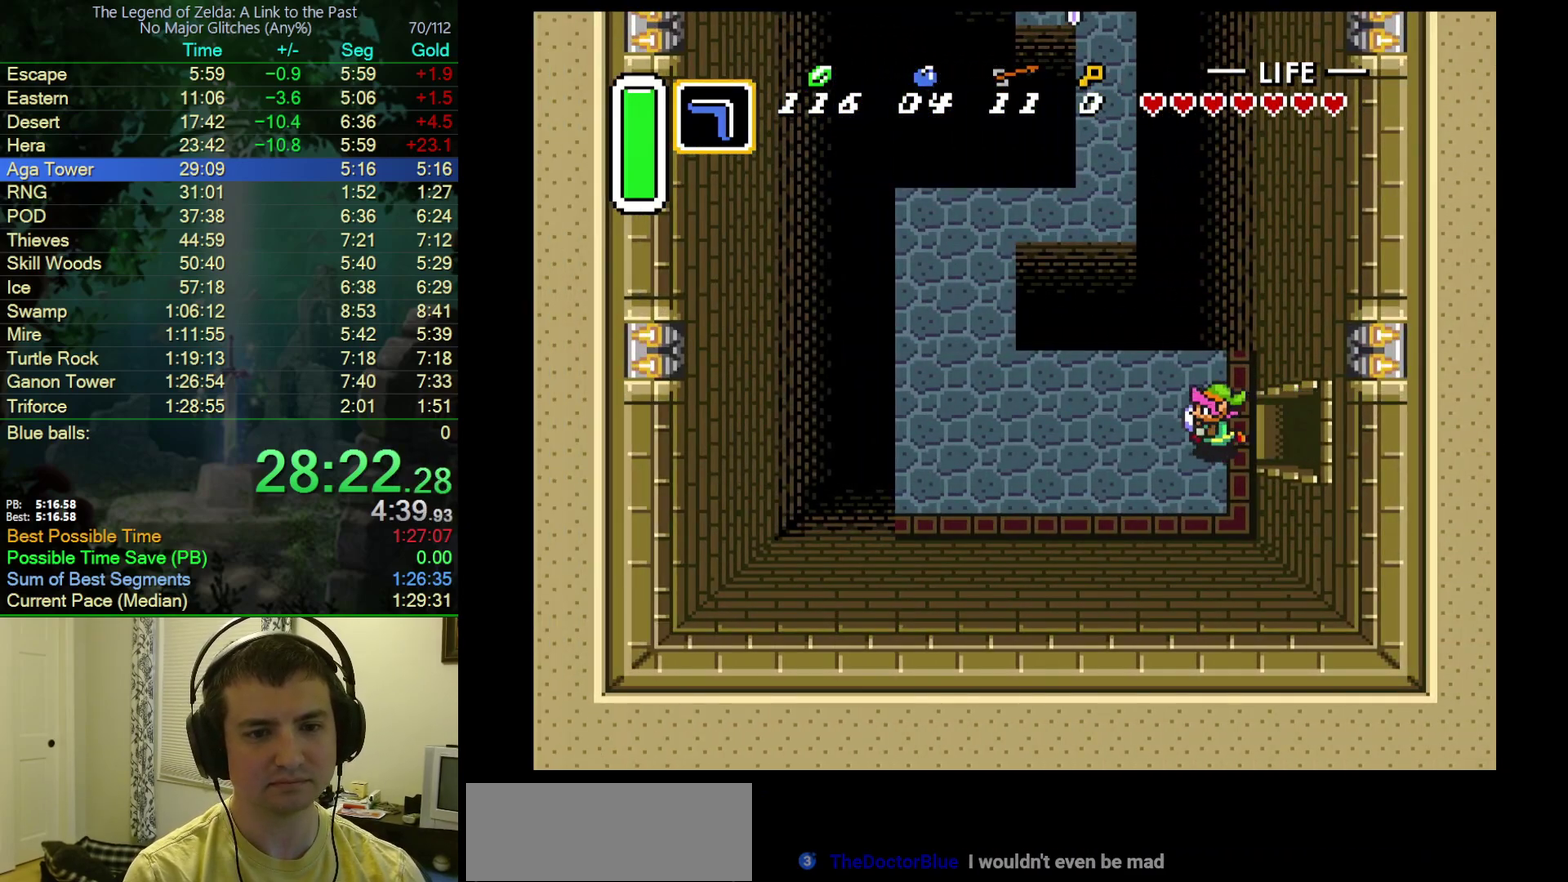
{"buttons": ["B", "DPAD_LEFT"], "events": [[300, "DPAD_UP", "down"], [317, "DPAD_LEFT", "up"], [383, "B", "down"], [433, "DPAD_LEFT", "down"], [500, "DPAD_UP", "up"]]}
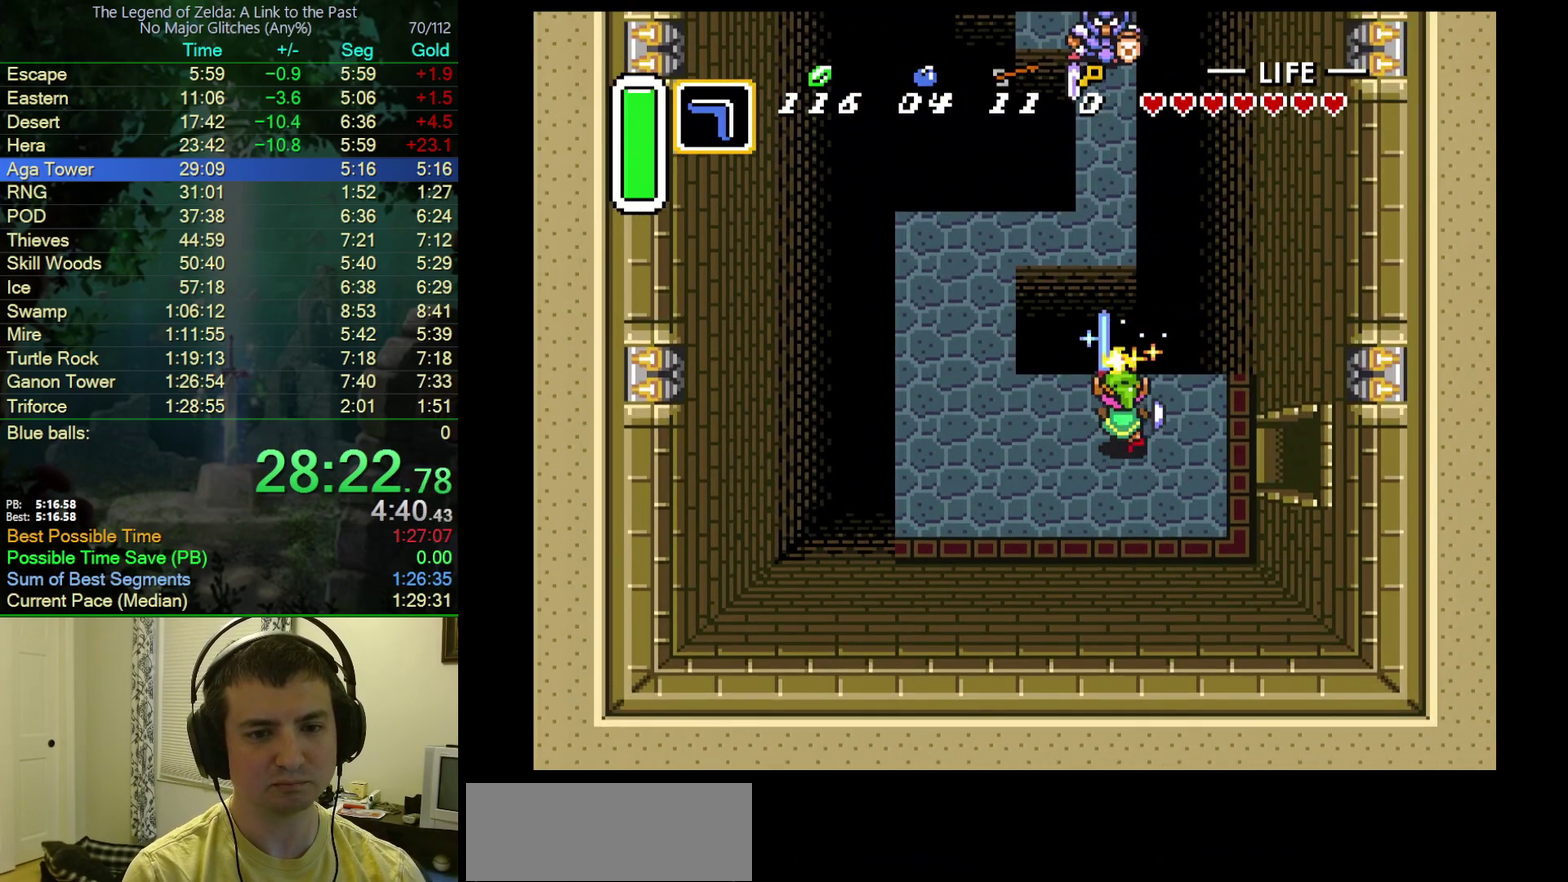
{"buttons": ["DPAD_UP", "DPAD_LEFT"], "events": [[67, "B", "up"], [433, "DPAD_UP", "down"]]}
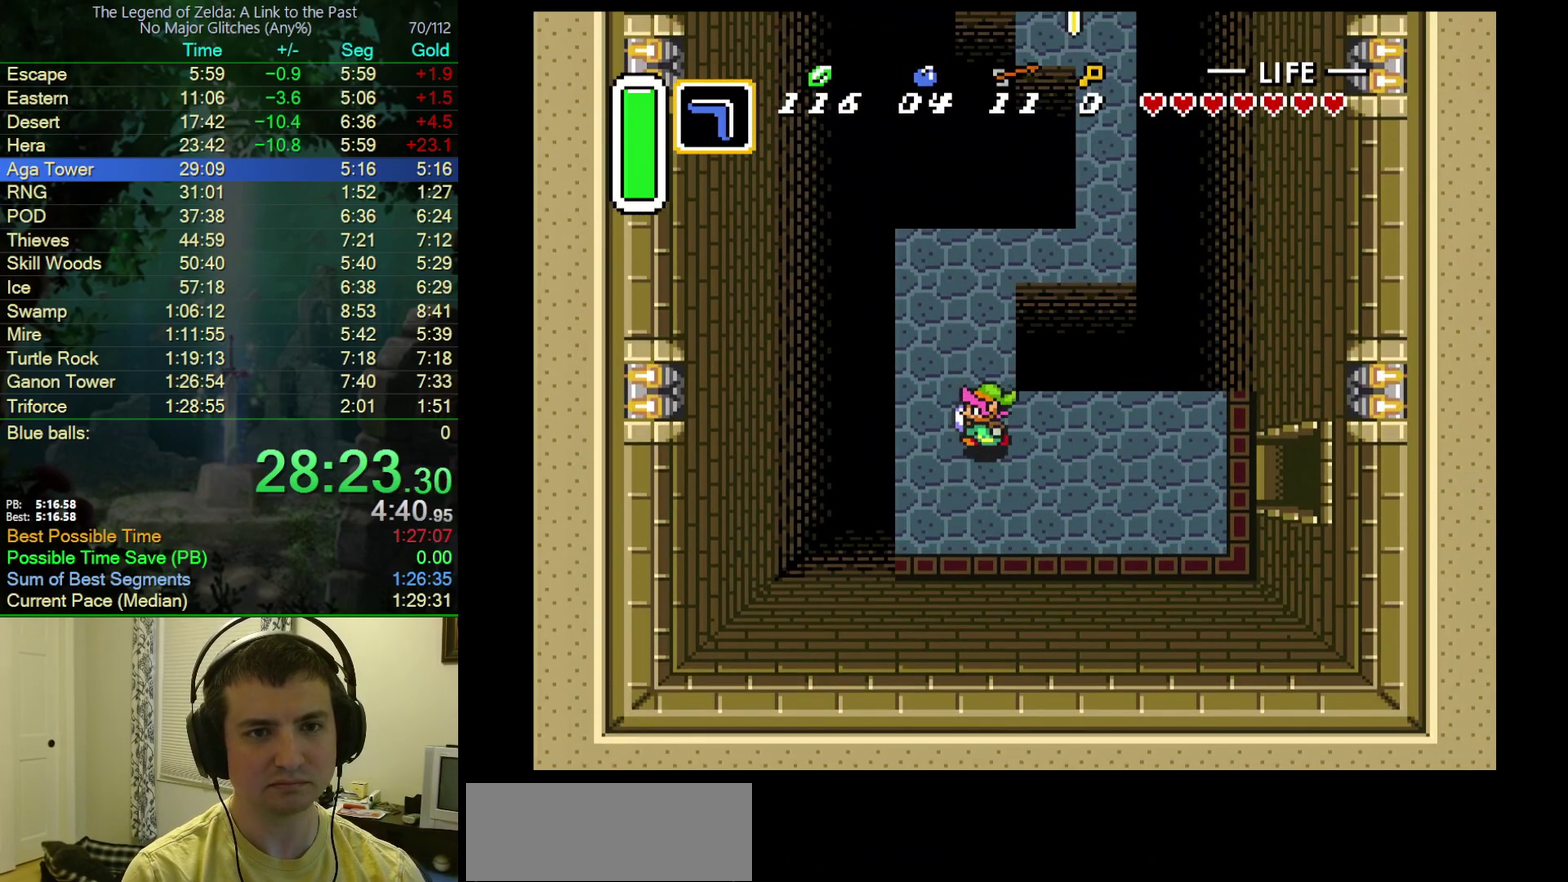
{"buttons": ["DPAD_UP", "DPAD_LEFT"], "events": [[83, "DPAD_LEFT", "up"], [450, "DPAD_LEFT", "down"], [467, "DPAD_LEFT", "up"], [483, "DPAD_LEFT", "down"]]}
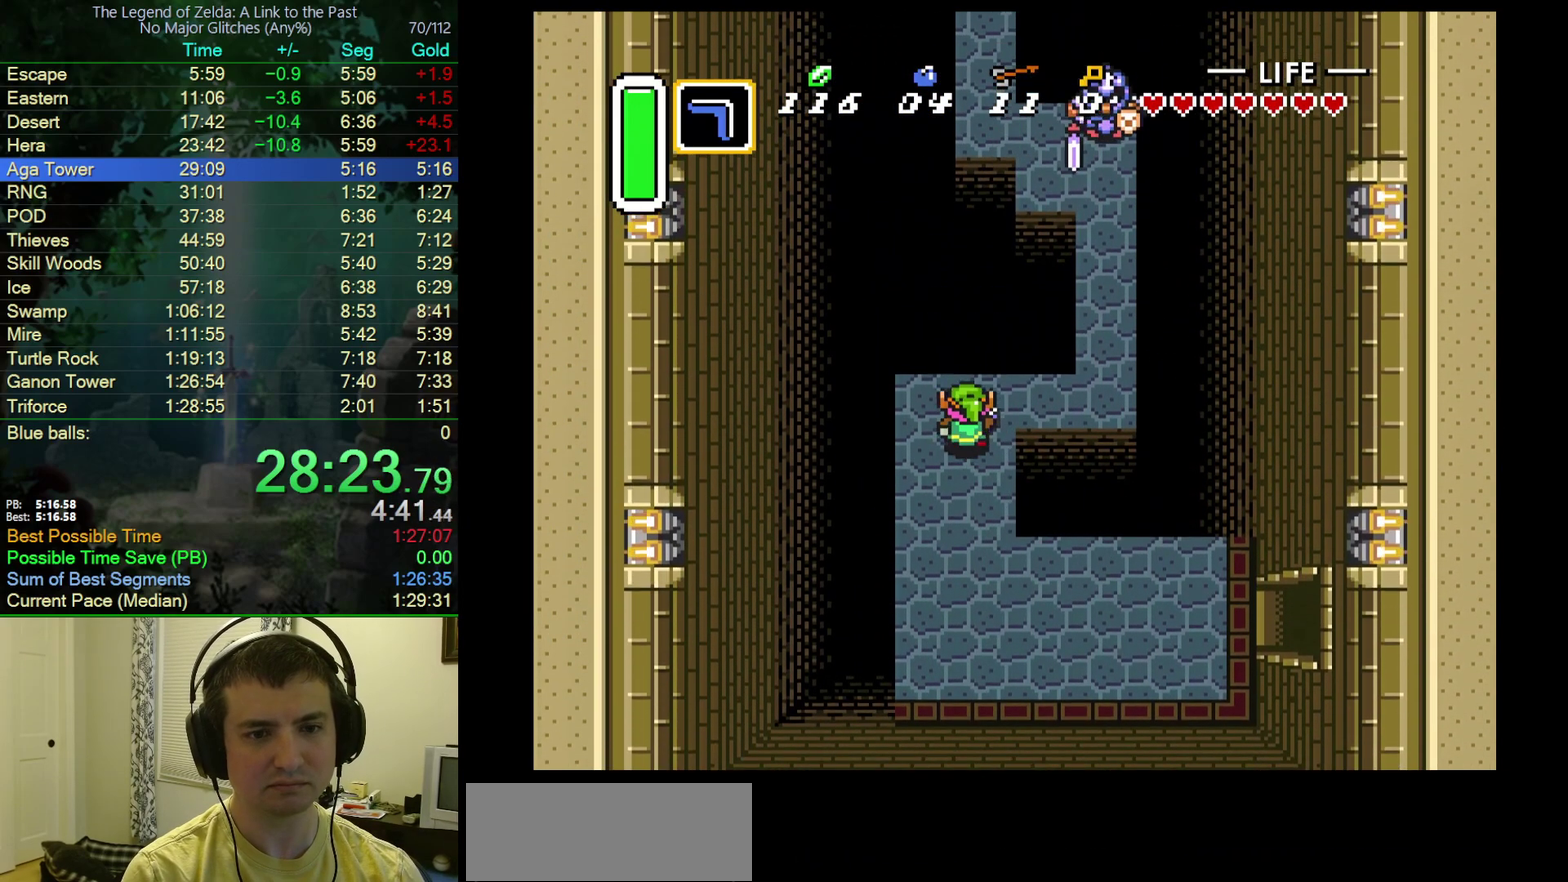
{"buttons": ["DPAD_UP"], "events": [[17, "DPAD_LEFT", "up"], [100, "DPAD_RIGHT", "down"], [150, "DPAD_UP", "up"], [450, "DPAD_UP", "down"], [467, "DPAD_RIGHT", "up"]]}
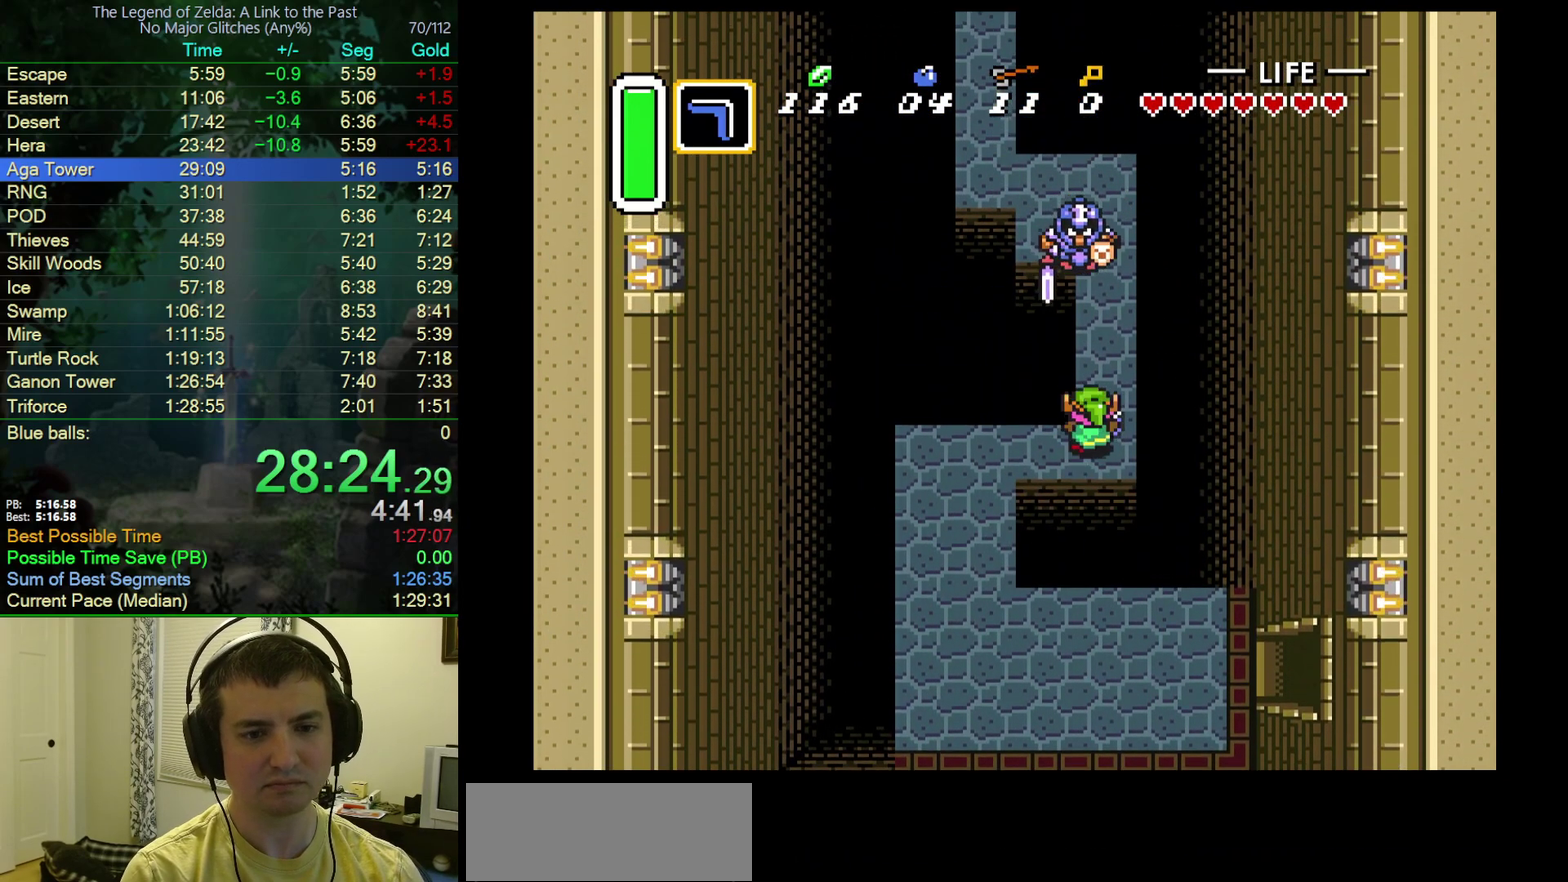
{"buttons": ["B", "DPAD_UP"], "events": [[17, "B", "down"], [117, "DPAD_UP", "up"], [133, "B", "up"], [283, "DPAD_RIGHT", "down"], [300, "DPAD_UP", "down"], [333, "DPAD_RIGHT", "up"], [417, "B", "down"]]}
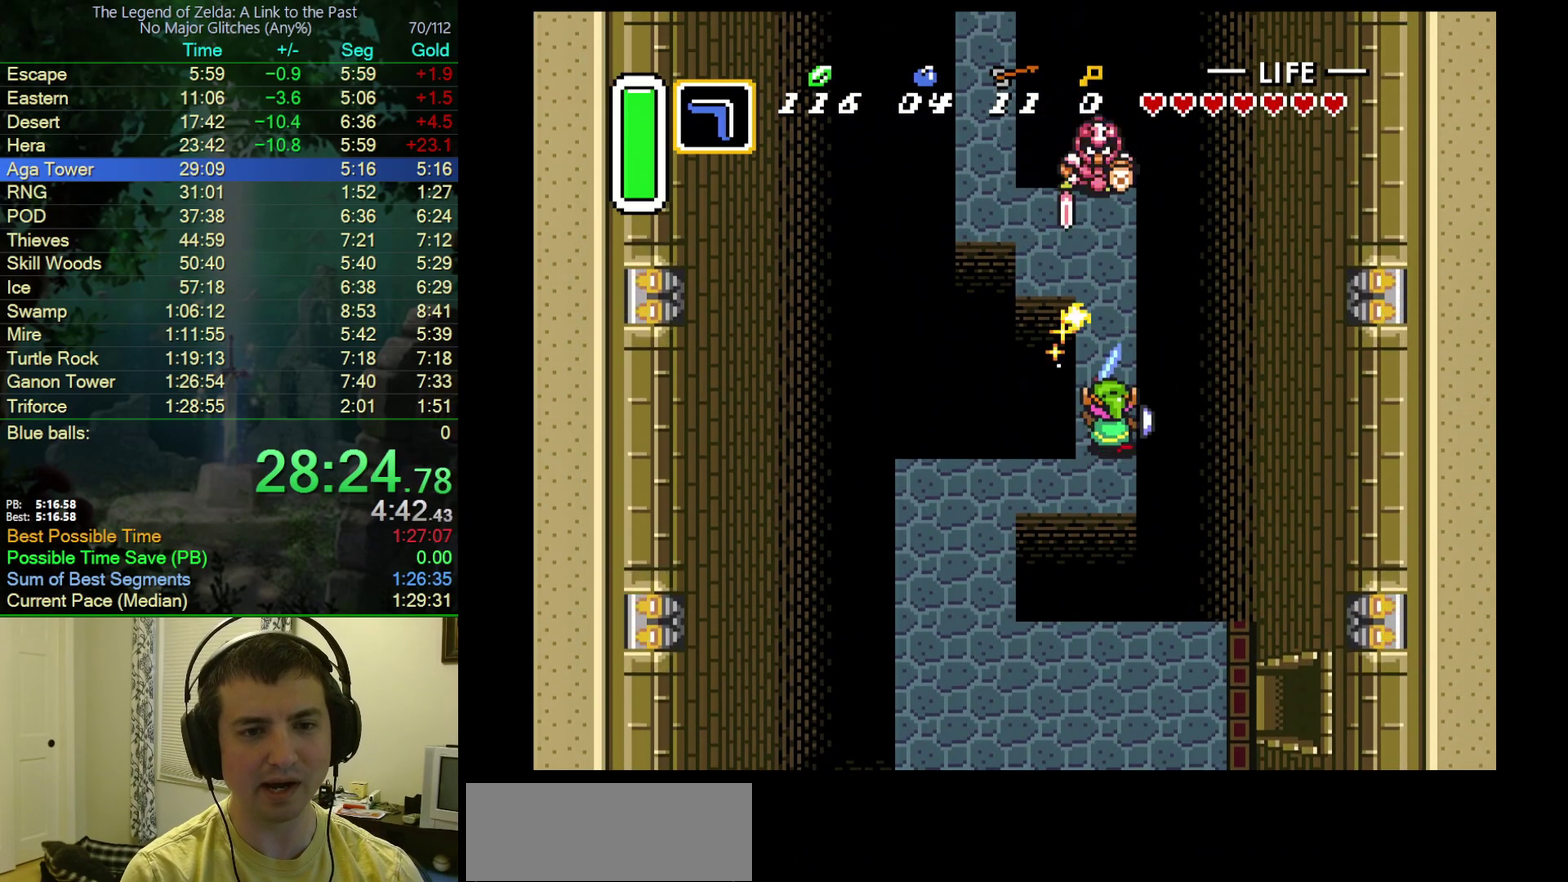
{"buttons": ["DPAD_UP"], "events": [[83, "B", "up"]]}
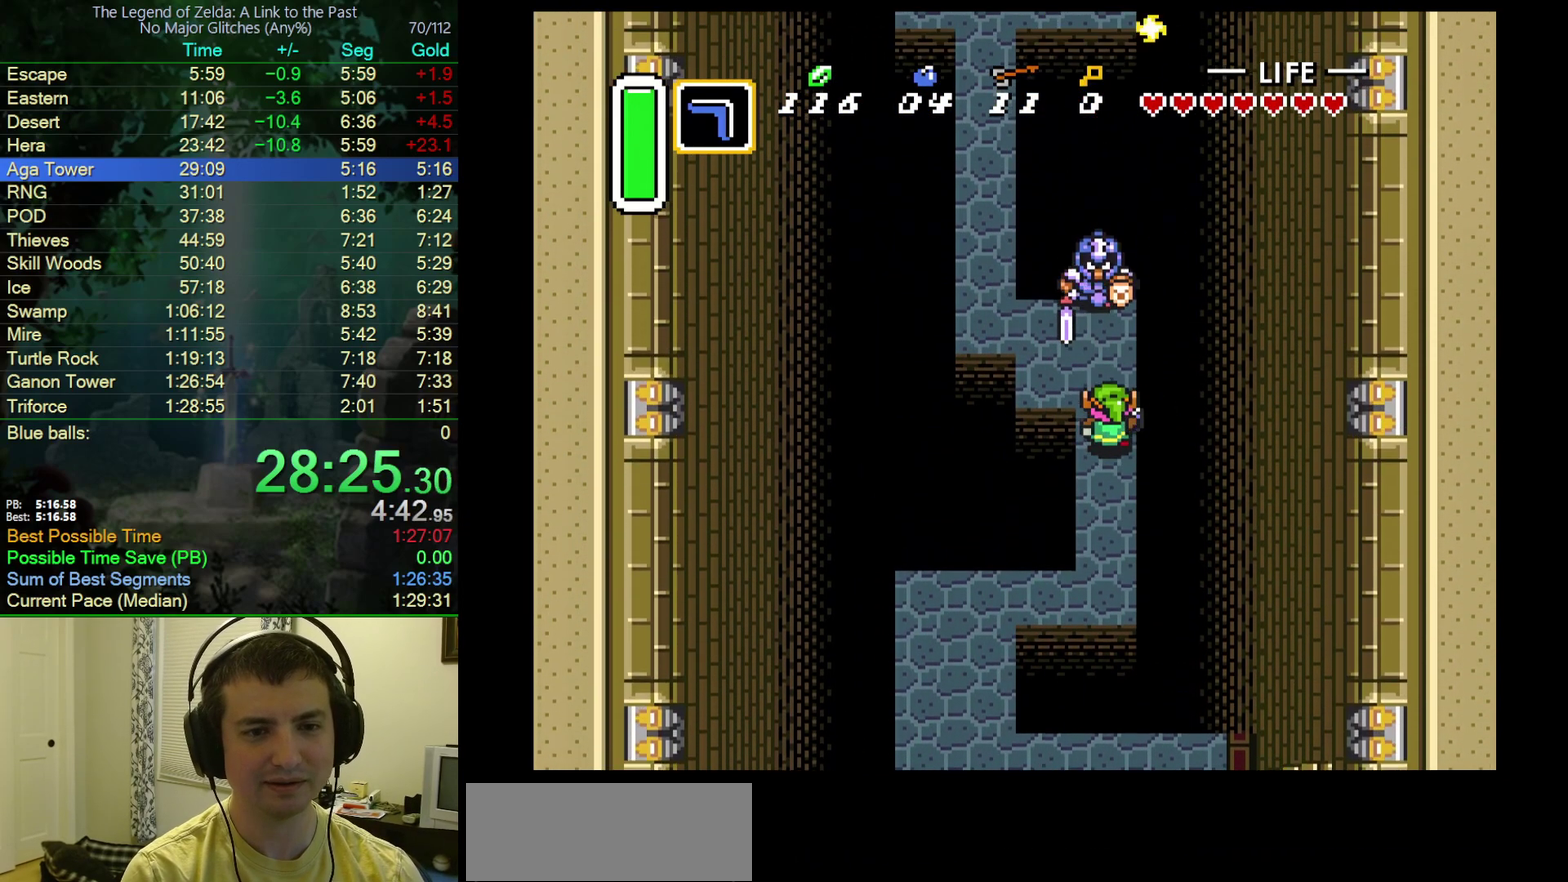
{"buttons": ["DPAD_UP", "DPAD_LEFT"], "events": [[50, "DPAD_LEFT", "down"]]}
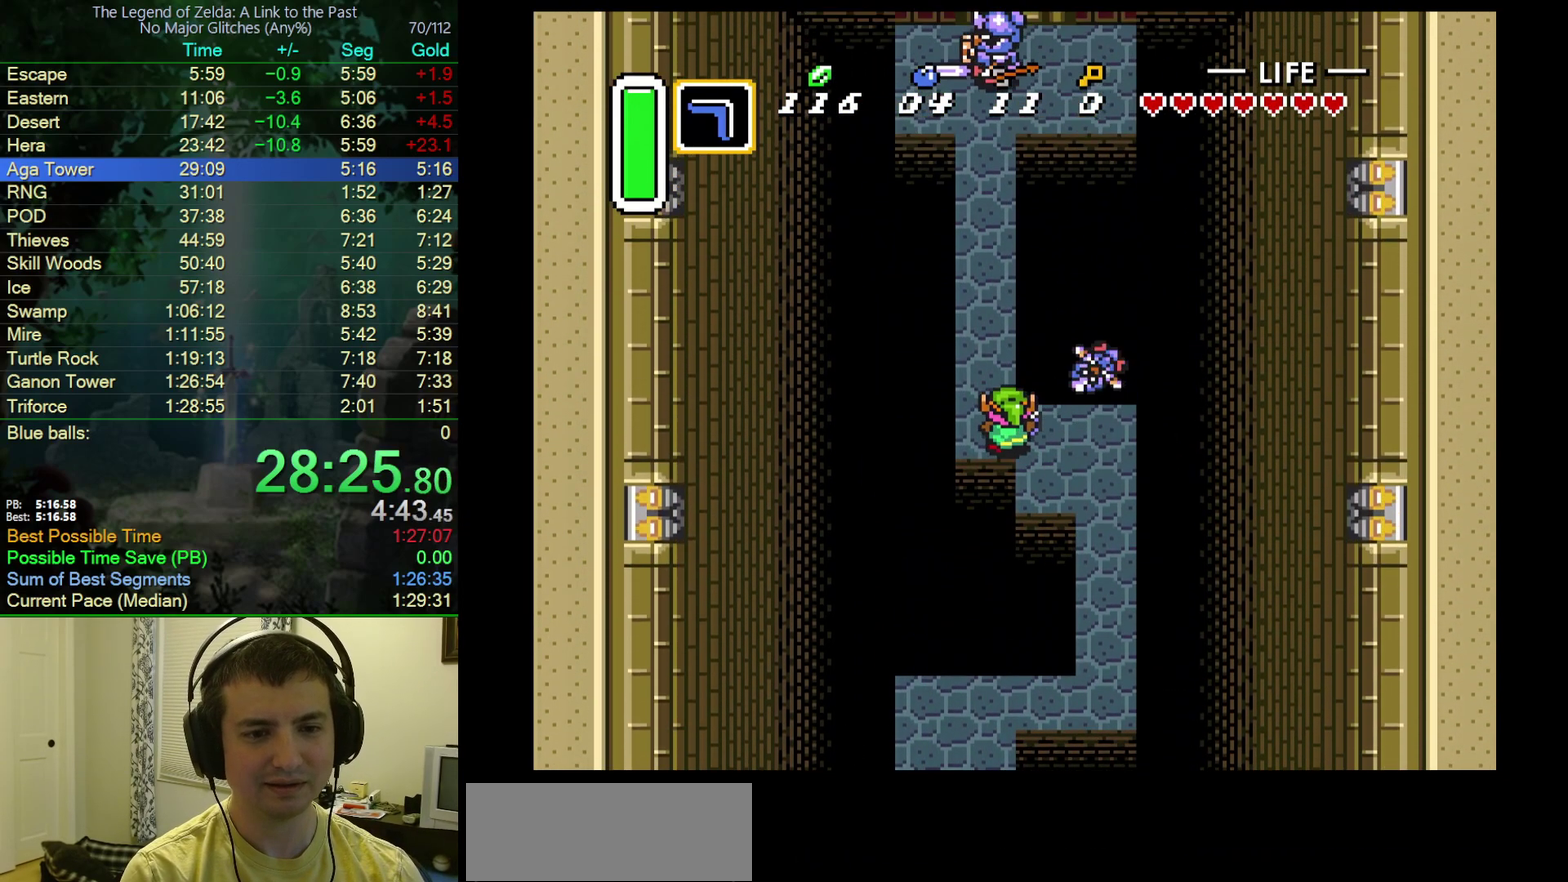
{"buttons": ["A"], "events": [[17, "A", "down"], [50, "DPAD_LEFT", "up"], [183, "DPAD_UP", "up"]]}
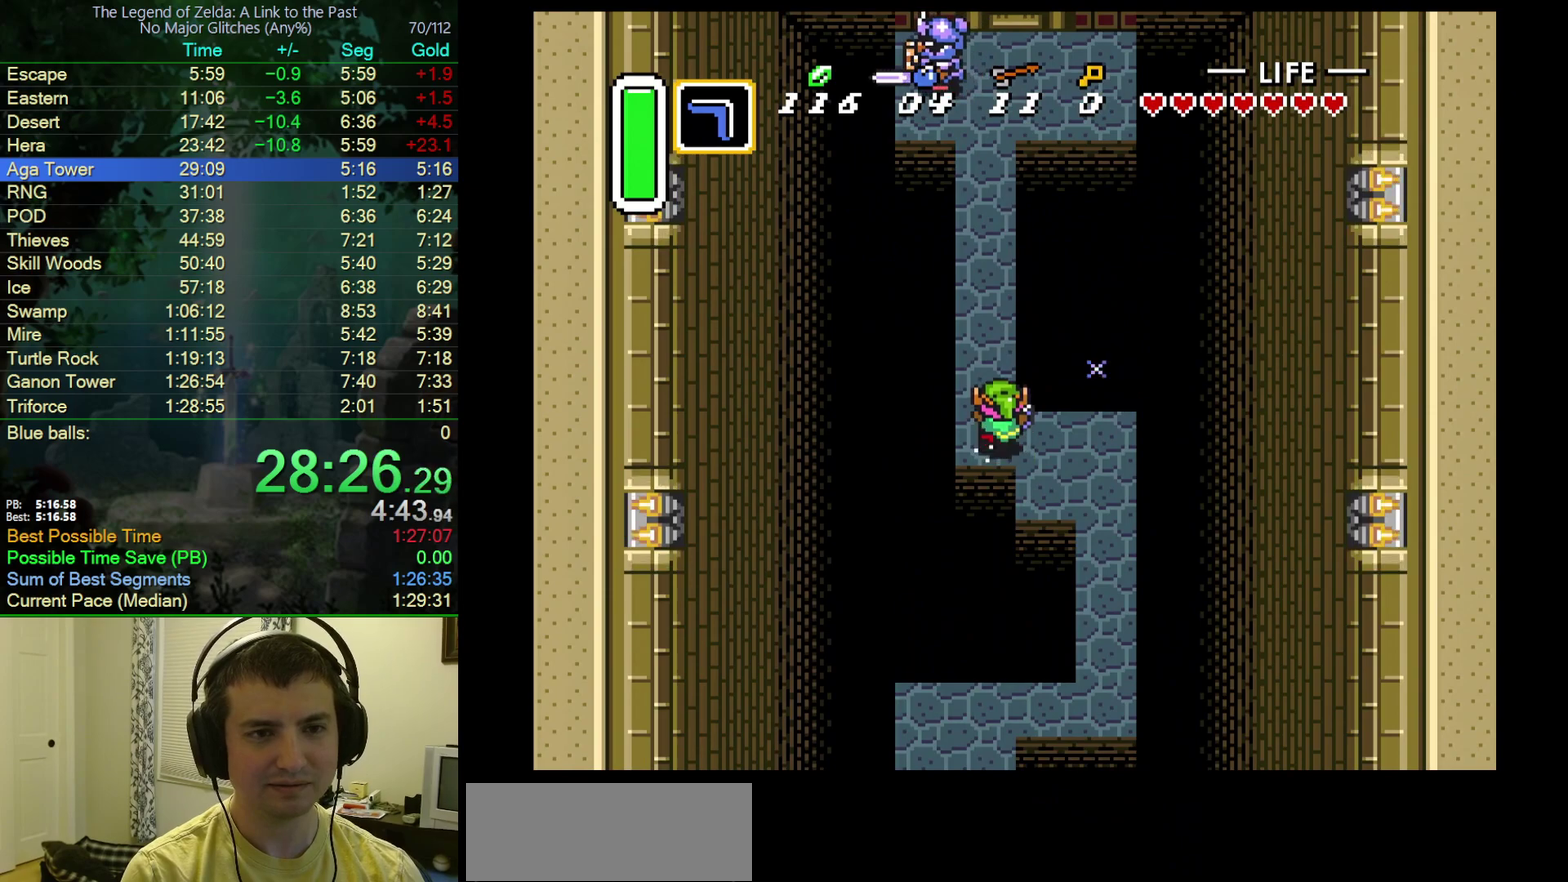
{"buttons": ["A"], "events": []}
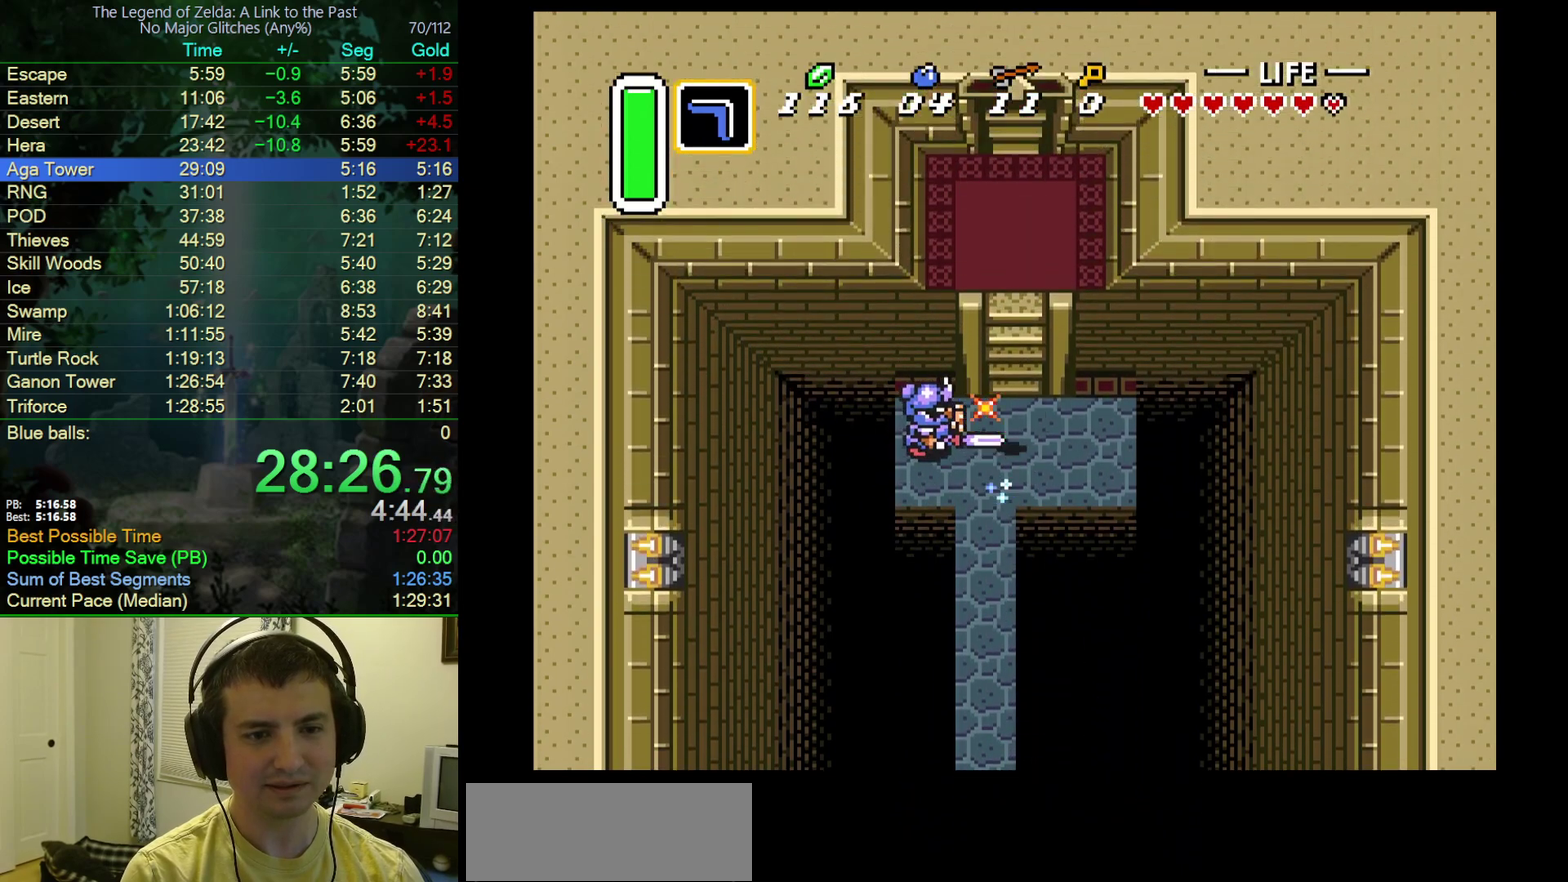
{"buttons": ["DPAD_UP", "DPAD_LEFT"], "events": [[150, "DPAD_UP", "down"], [267, "DPAD_LEFT", "down"], [317, "A", "up"], [383, "DPAD_UP", "up"], [483, "DPAD_UP", "down"]]}
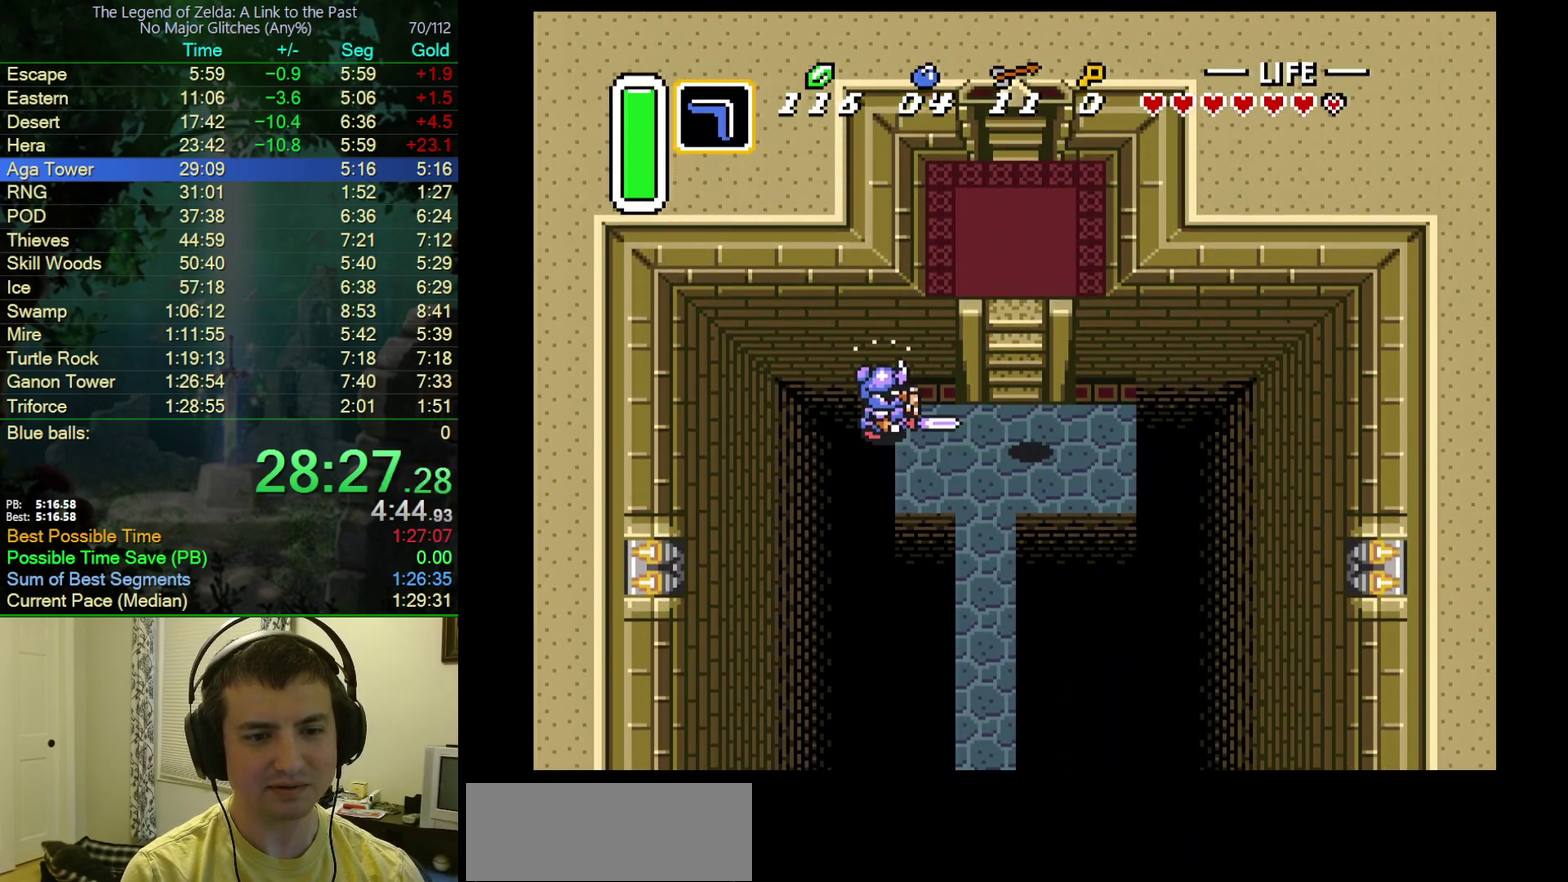
{"buttons": ["DPAD_UP"], "events": [[100, "DPAD_LEFT", "up"]]}
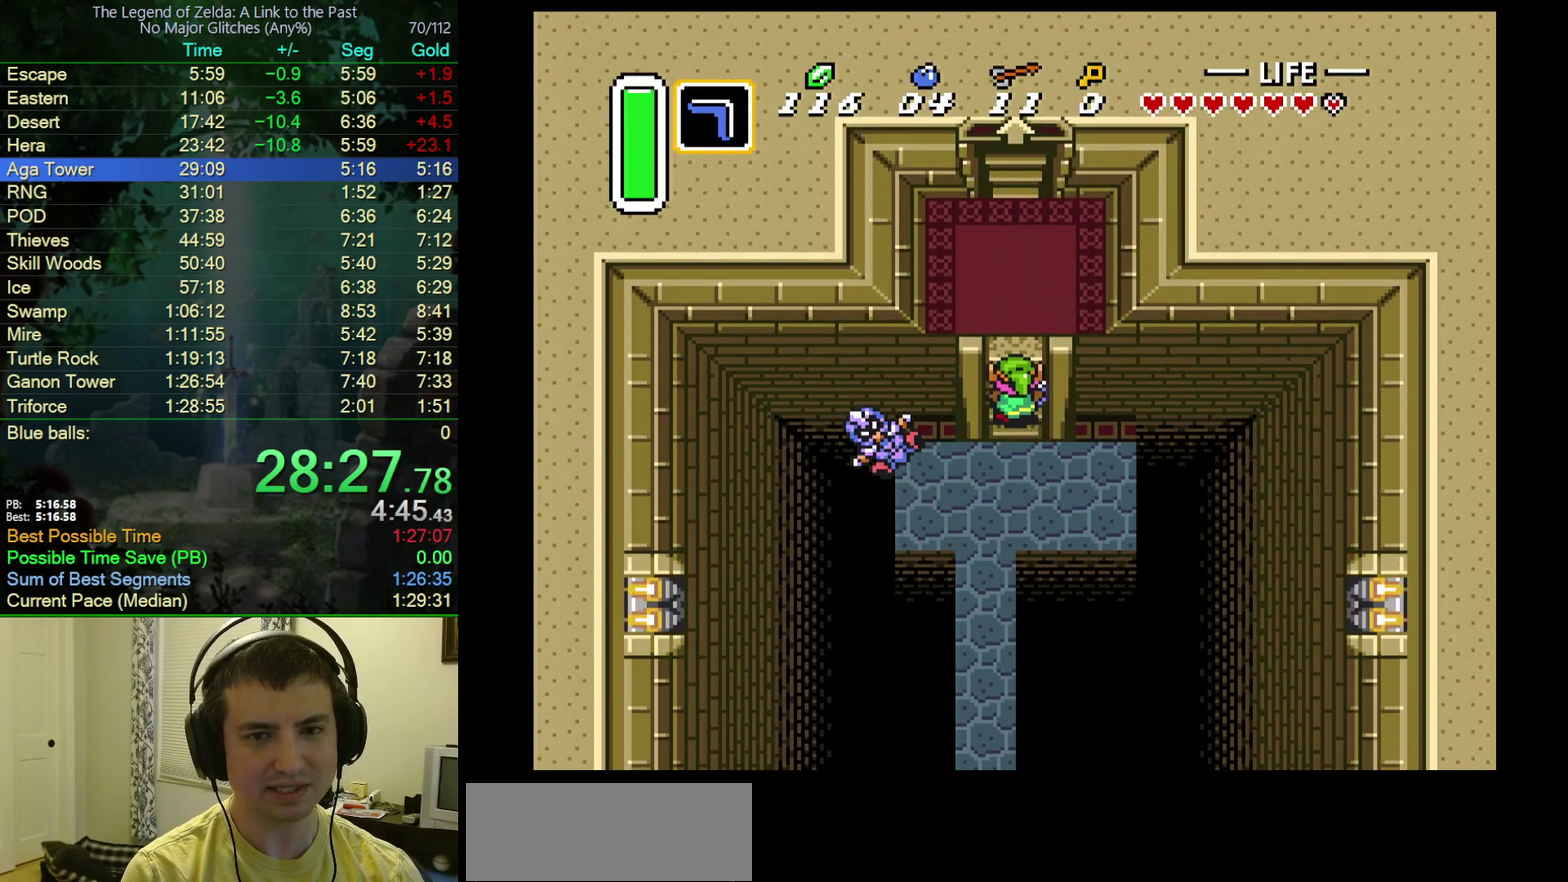
{"buttons": ["DPAD_UP"], "events": []}
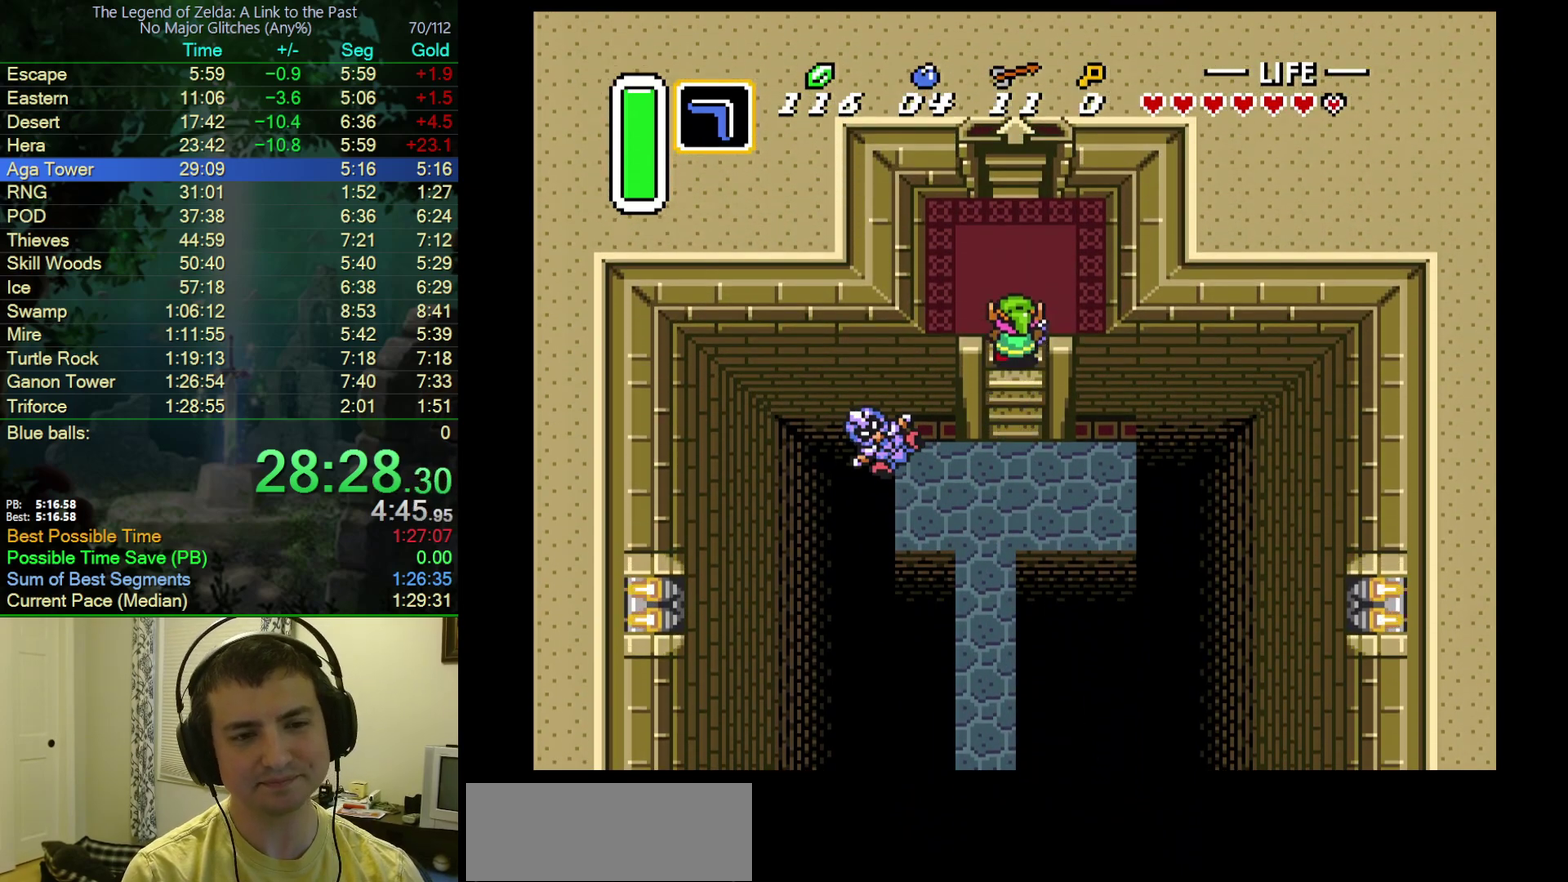
{"buttons": ["DPAD_UP"], "events": []}
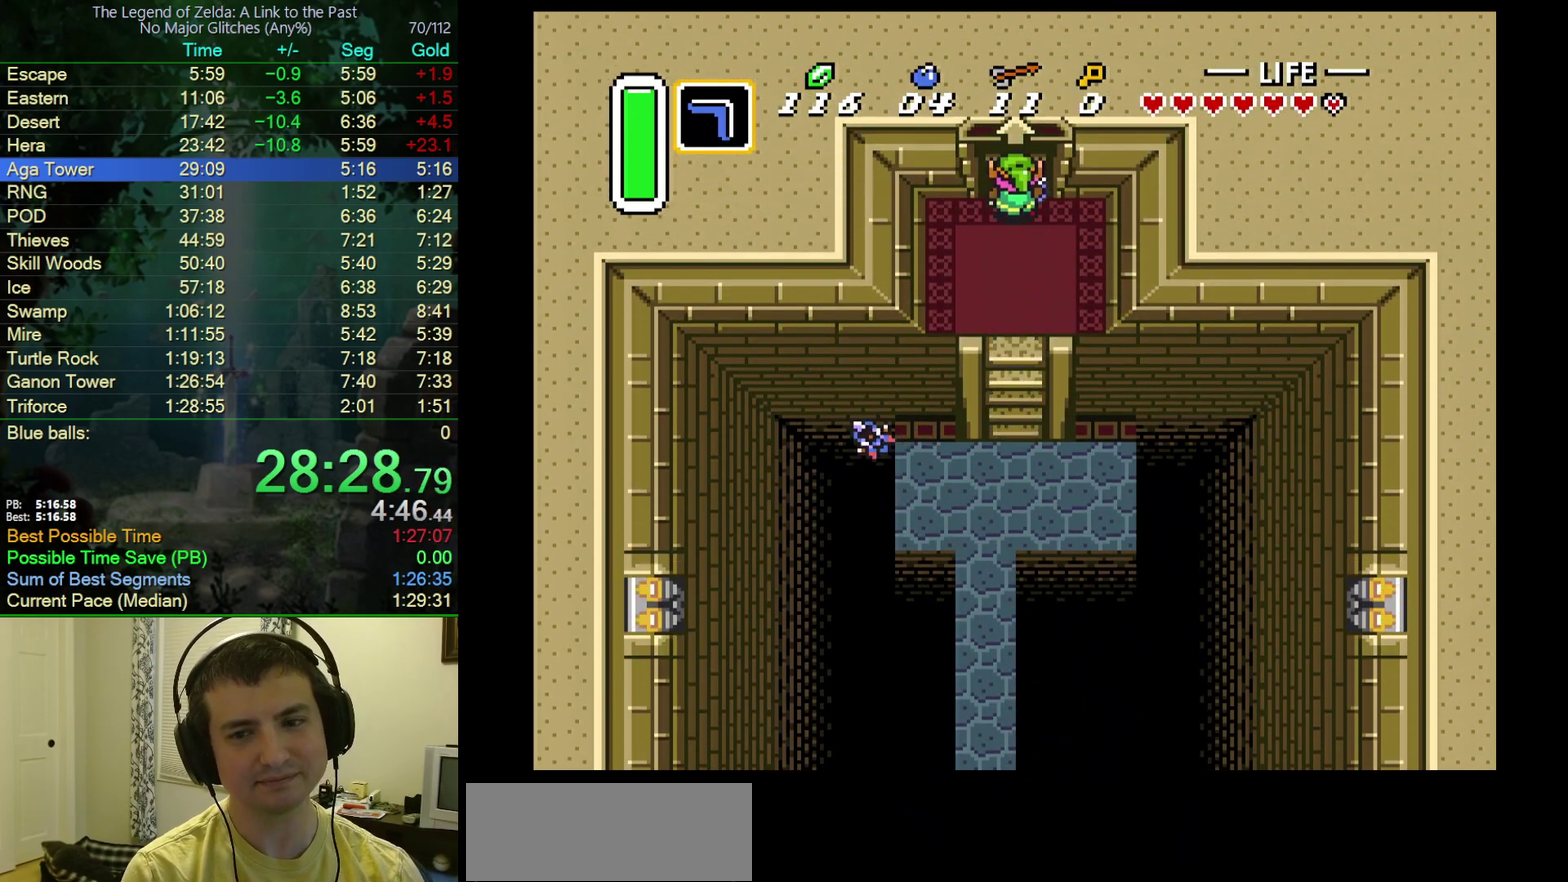
{"buttons": ["DPAD_UP"], "events": []}
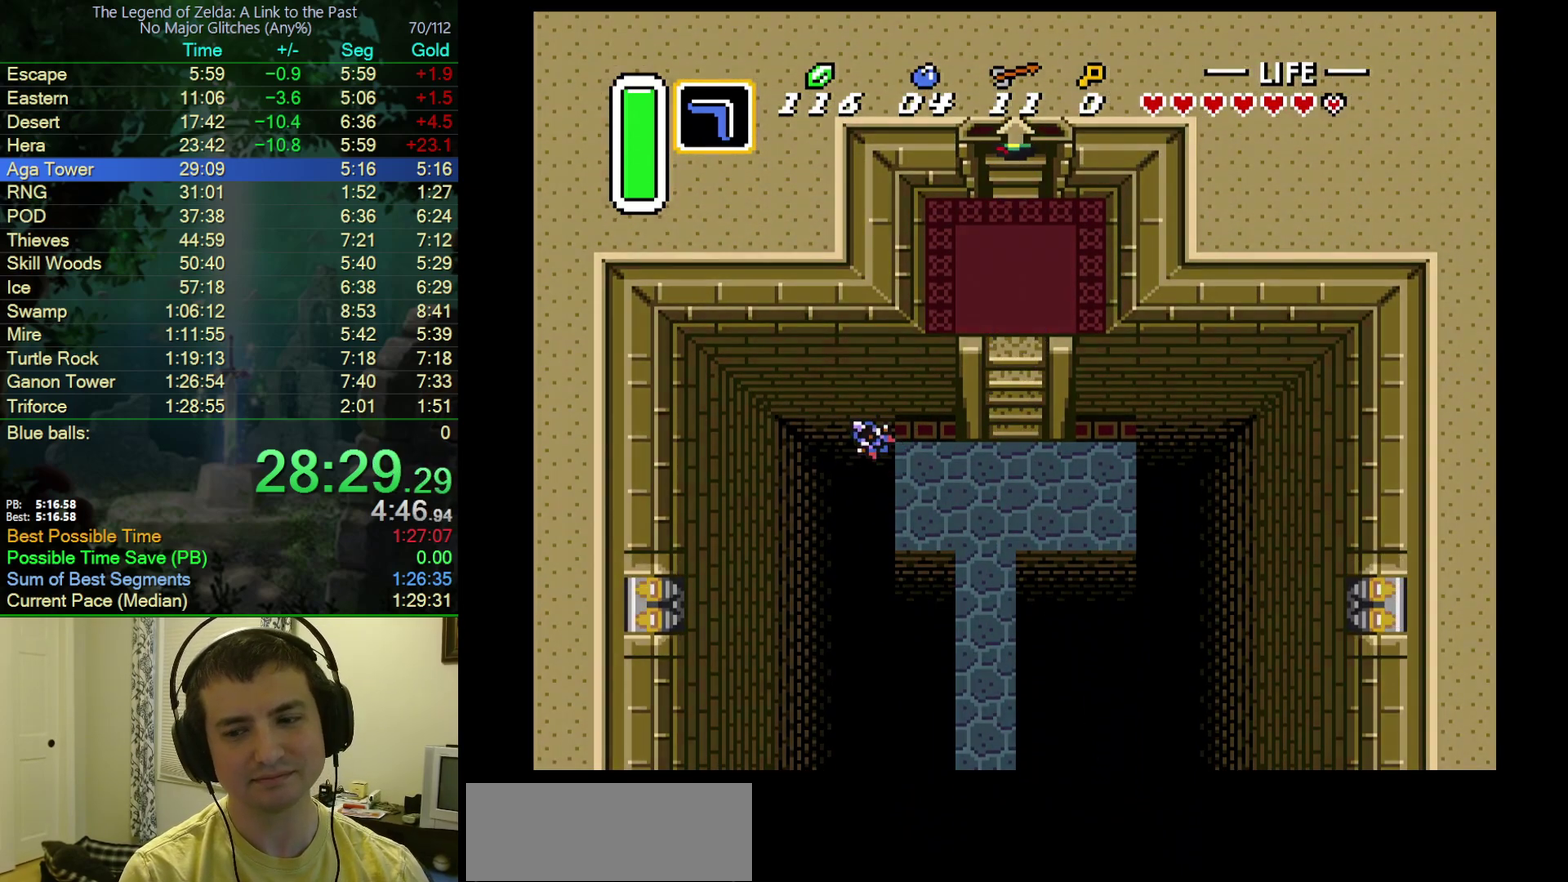
{"buttons": [], "events": [[467, "DPAD_UP", "up"]]}
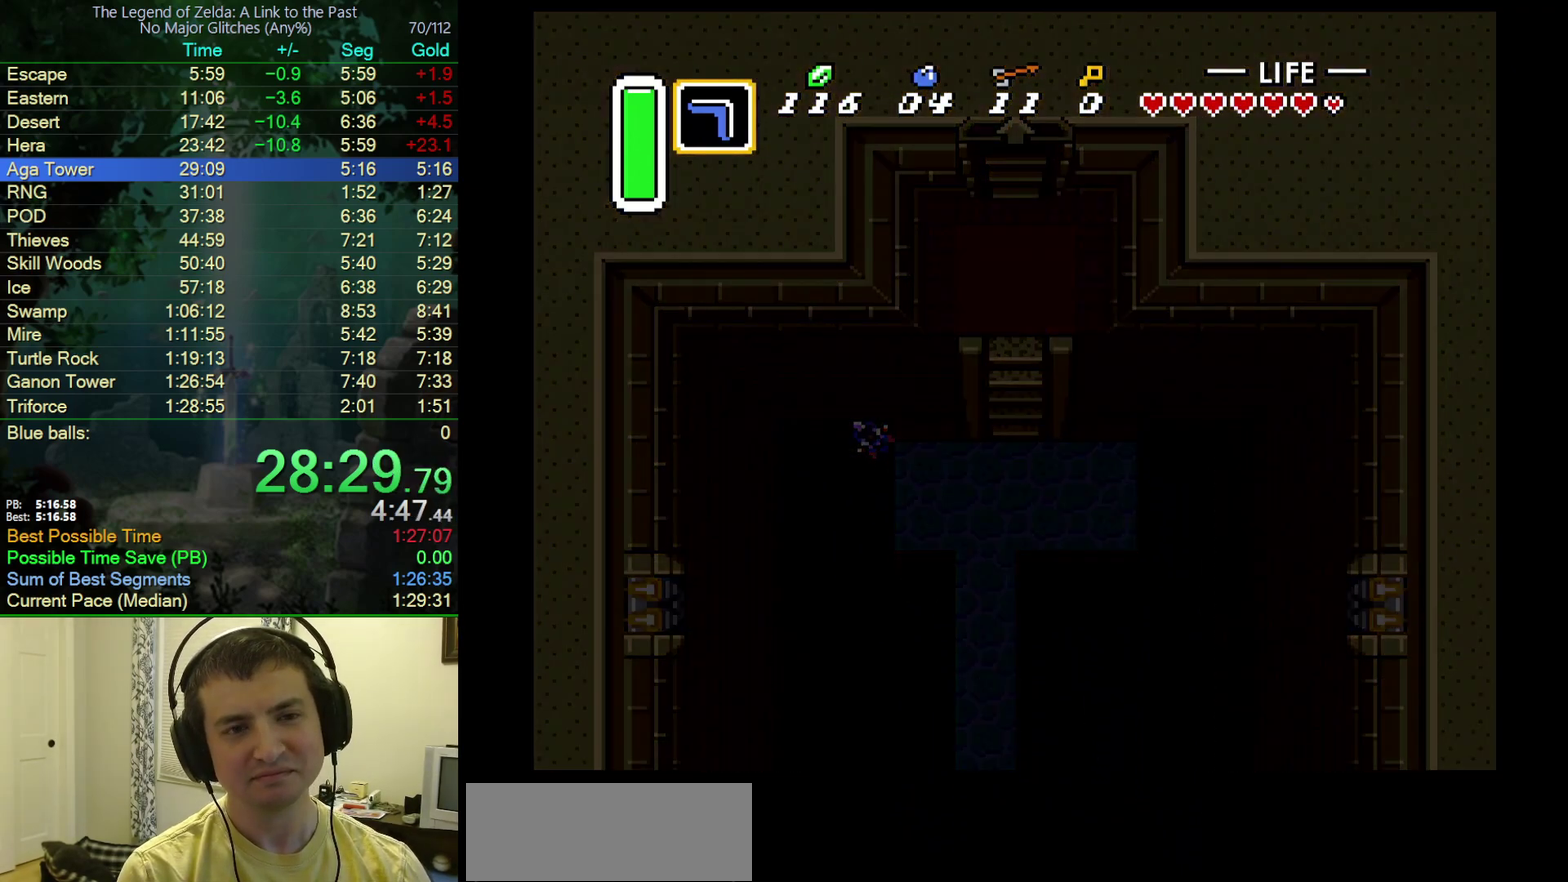
{"buttons": ["DPAD_UP"], "events": [[417, "DPAD_UP", "down"]]}
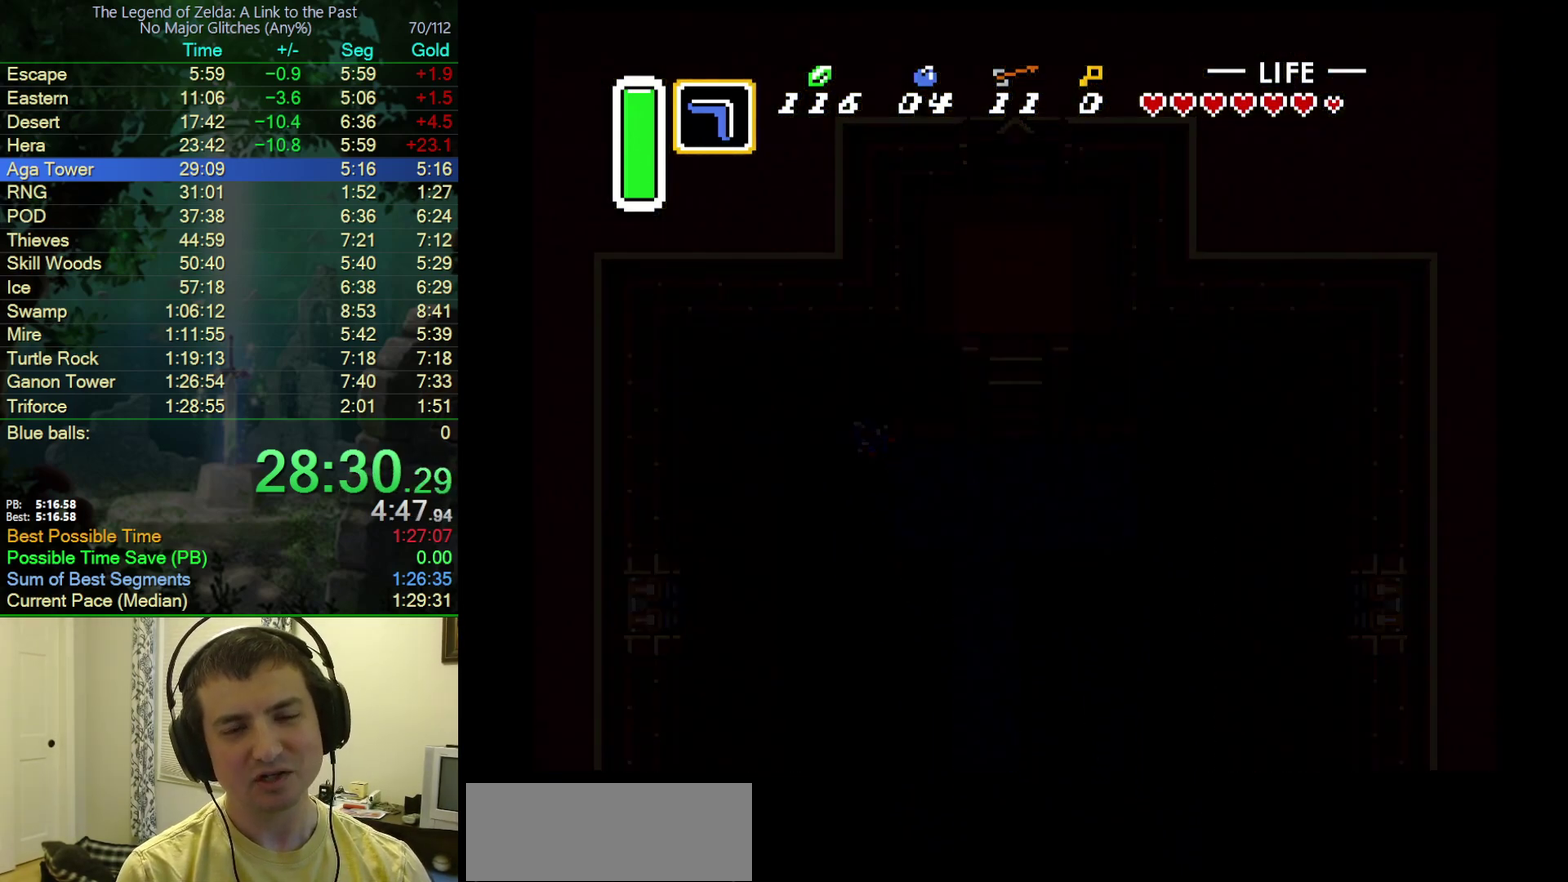
{"buttons": ["DPAD_UP"], "events": []}
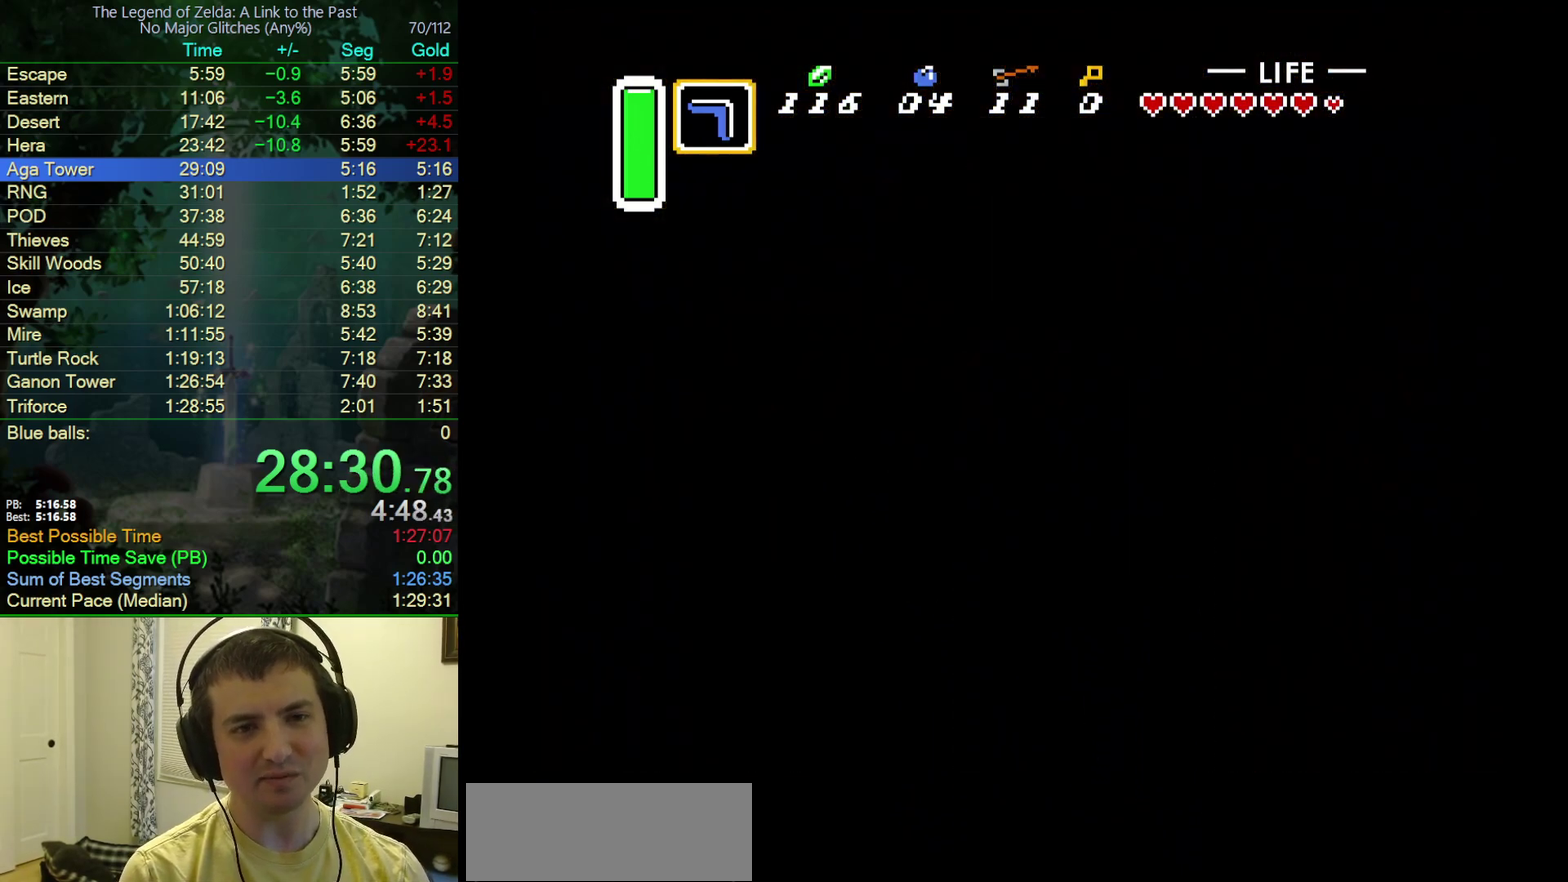
{"buttons": ["DPAD_UP"], "events": []}
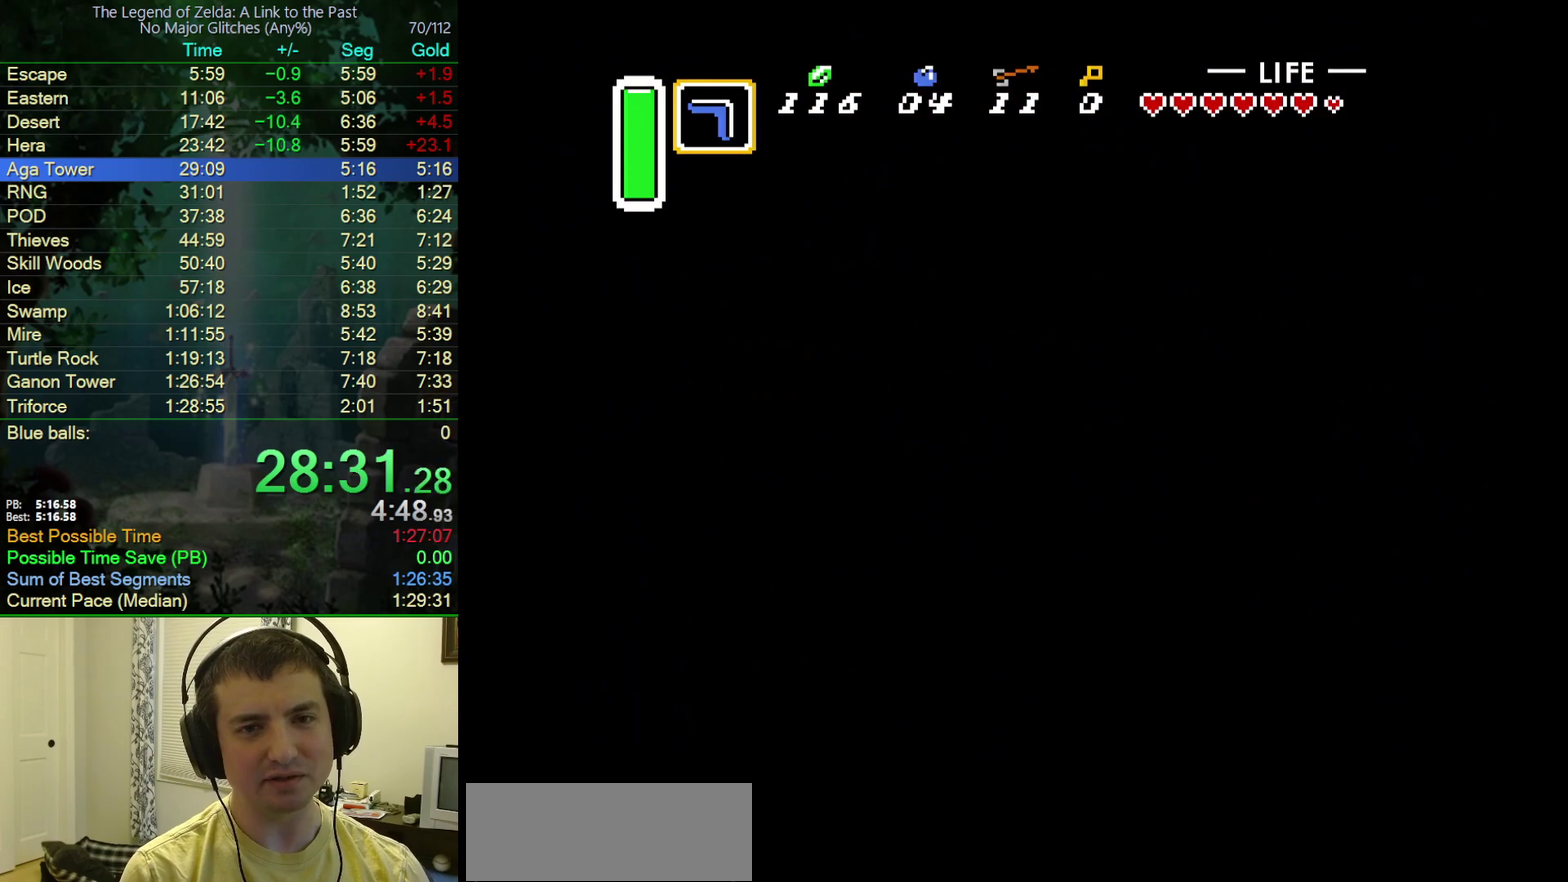
{"buttons": ["DPAD_UP"], "events": []}
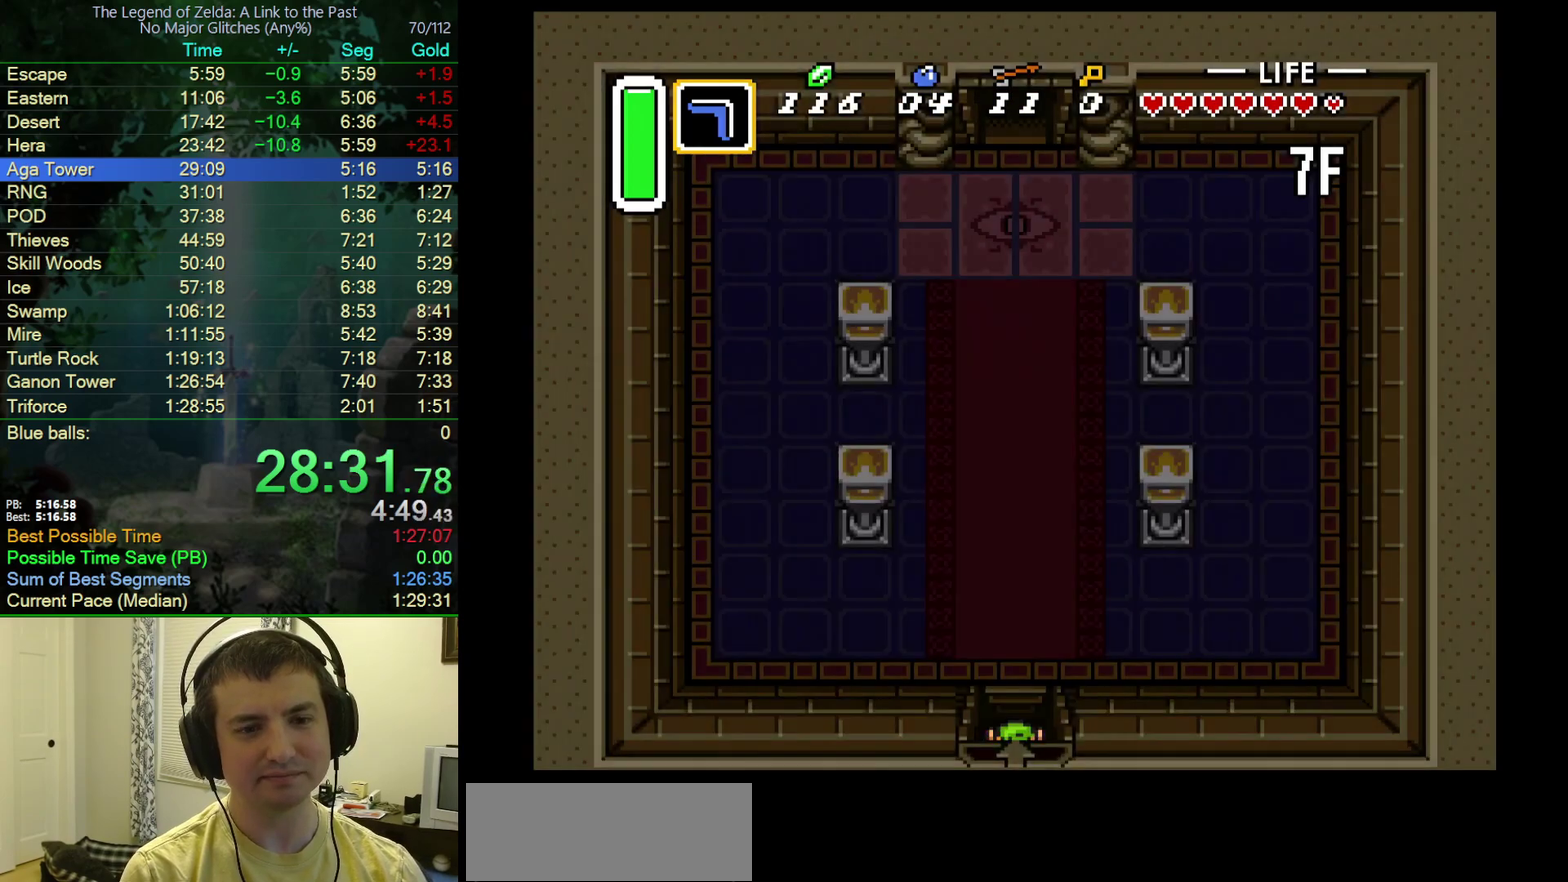
{"buttons": ["DPAD_UP"], "events": []}
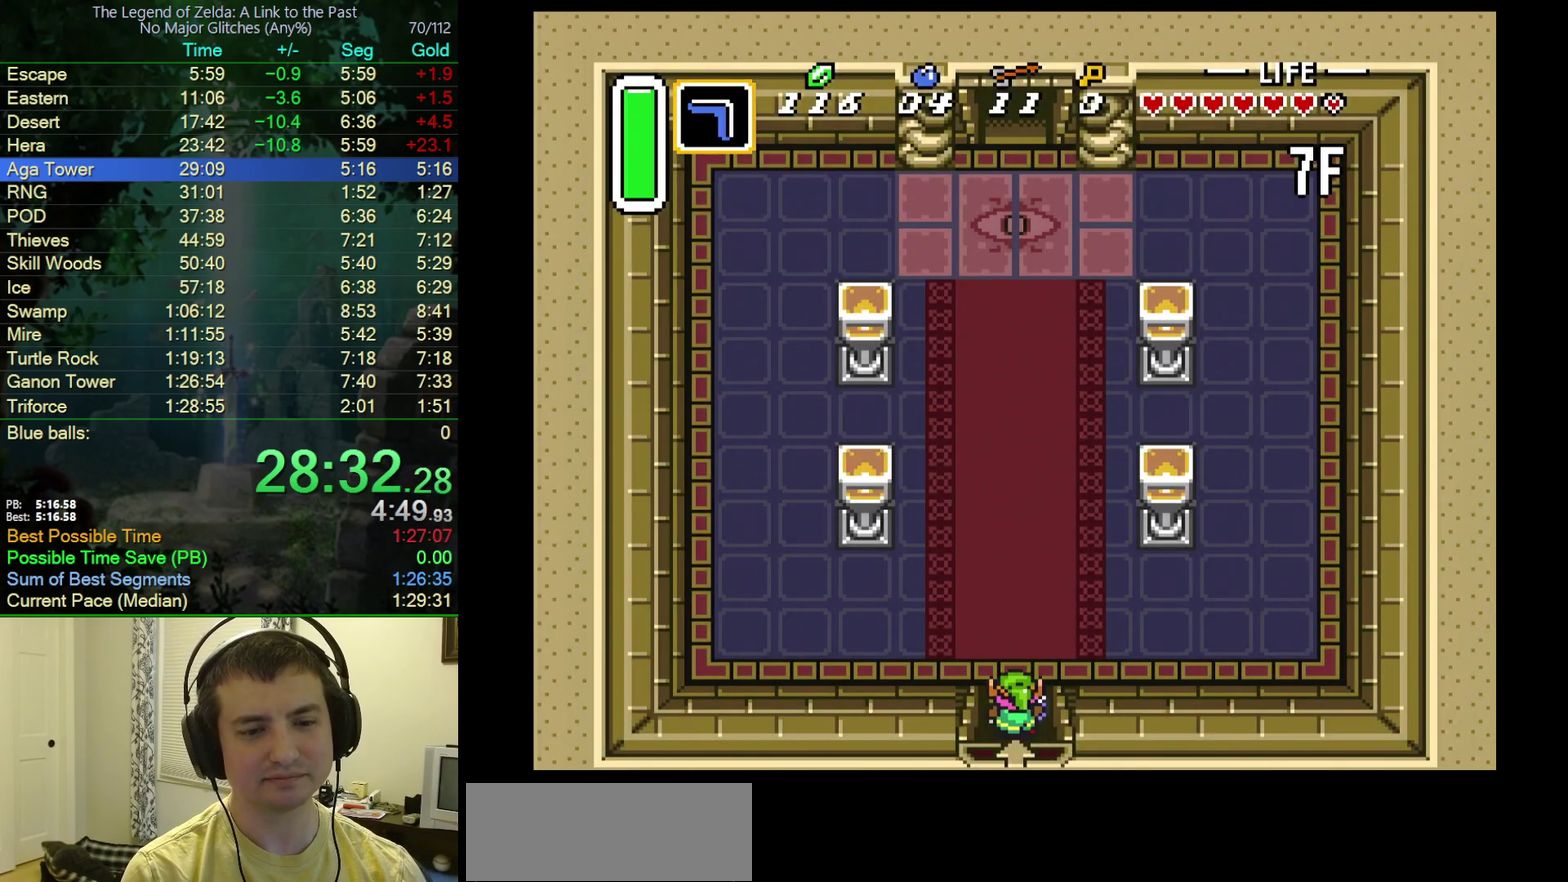
{"buttons": ["DPAD_UP"], "events": []}
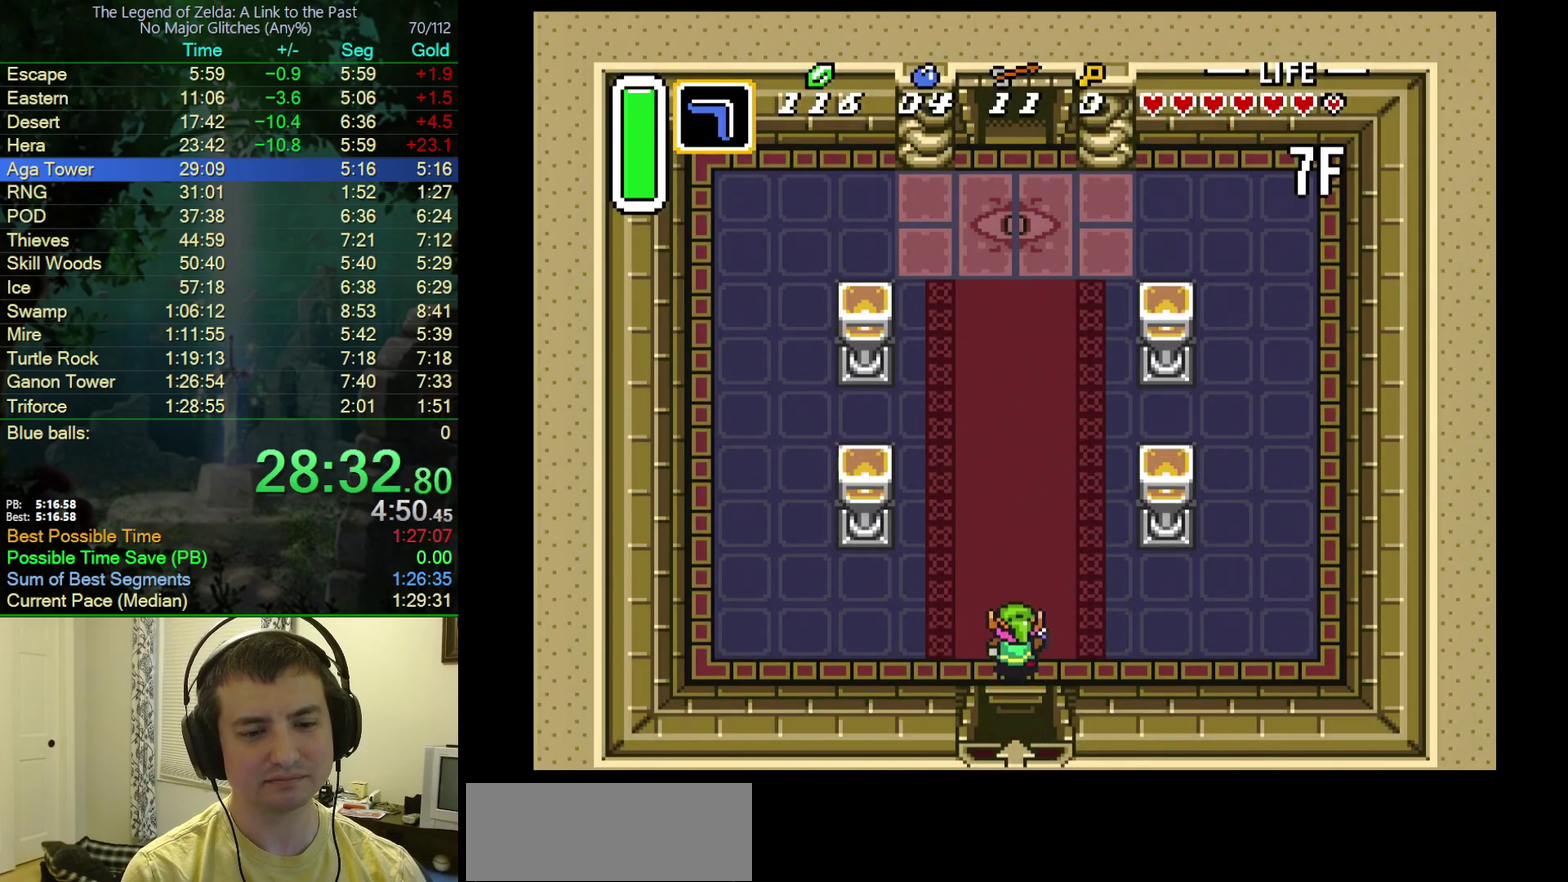
{"buttons": ["A"], "events": [[33, "A", "down"], [300, "DPAD_UP", "up"]]}
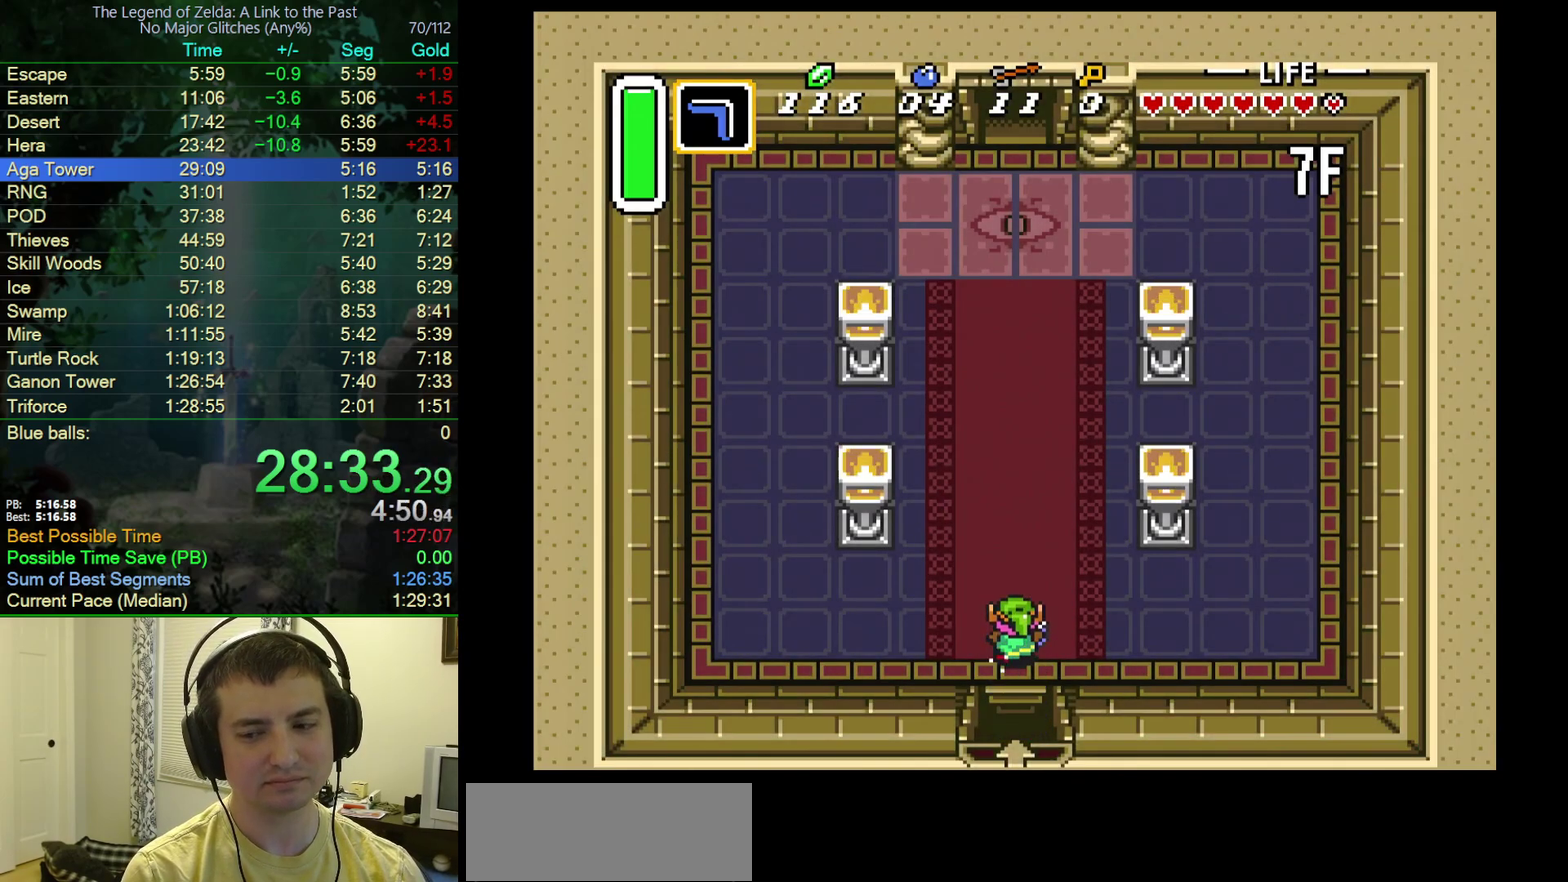
{"buttons": ["A"], "events": []}
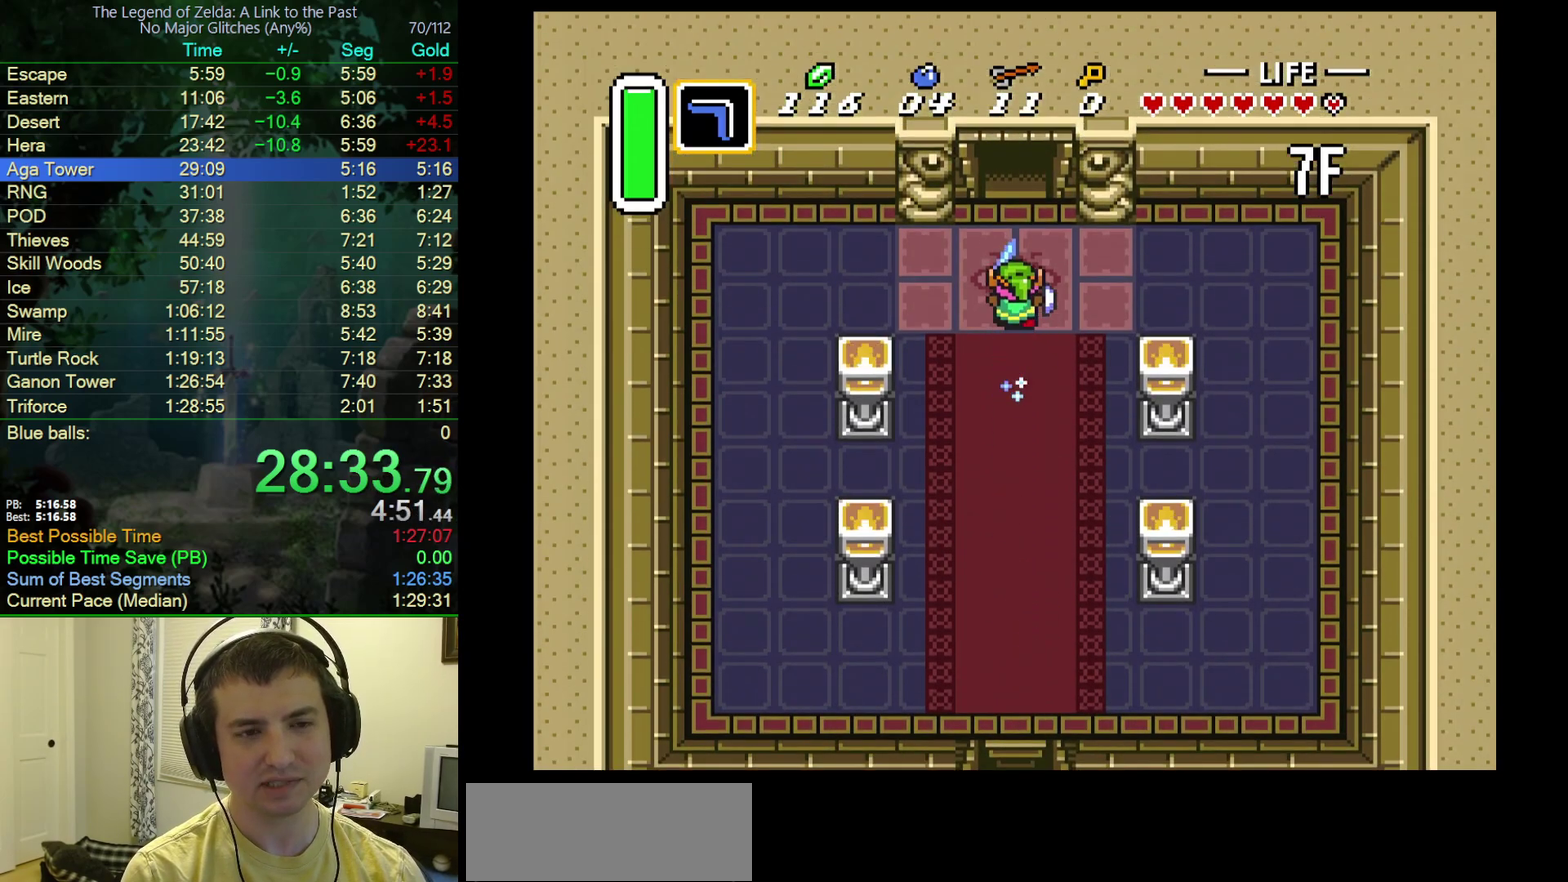
{"buttons": ["A", "DPAD_UP"], "events": [[483, "DPAD_UP", "down"]]}
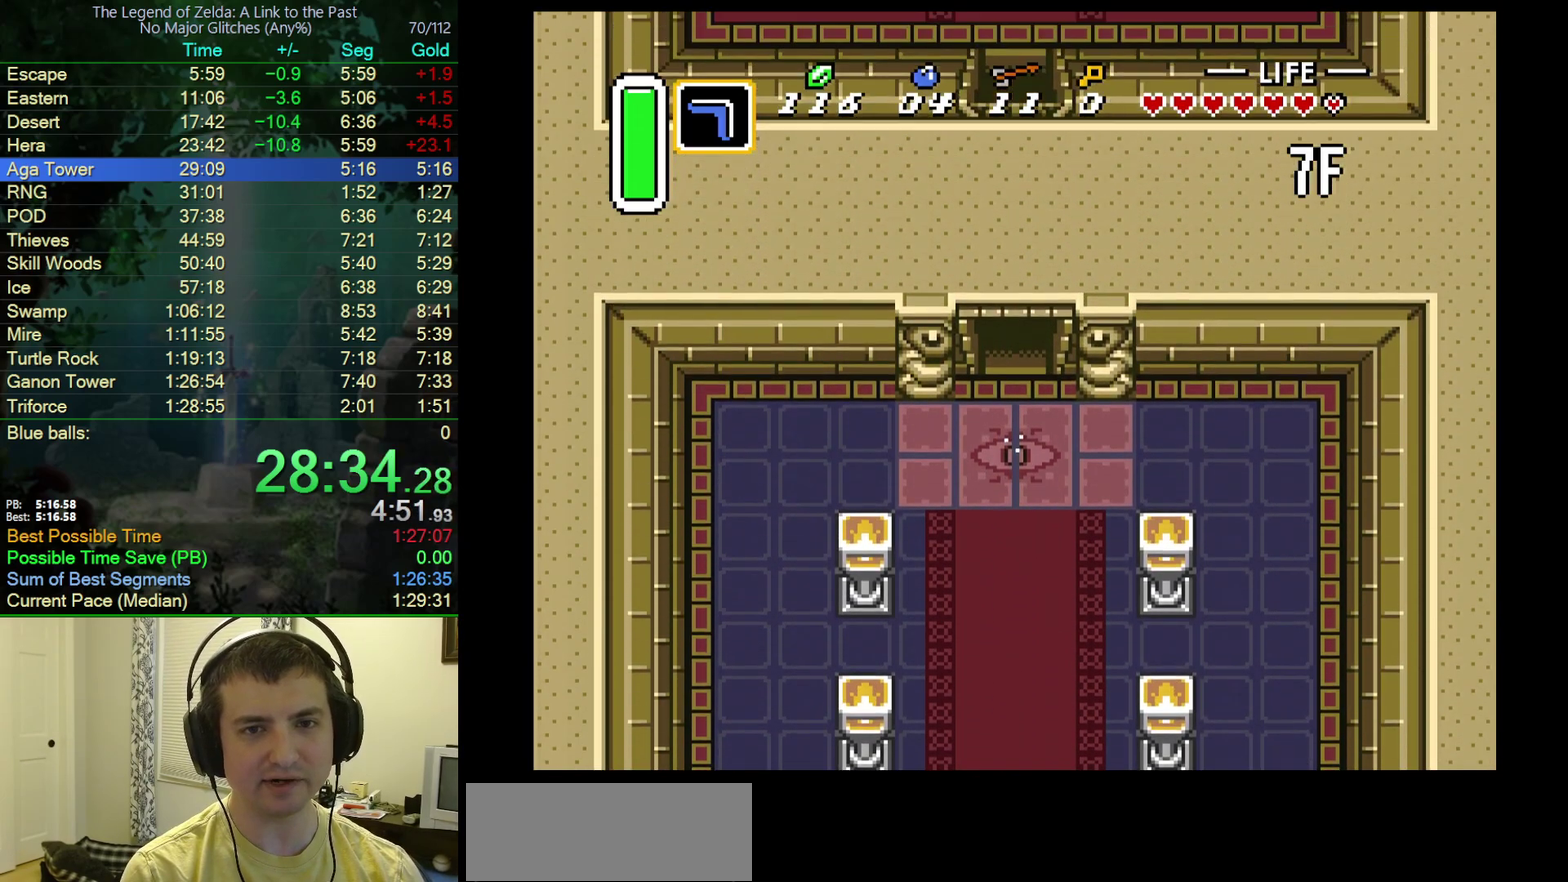
{"buttons": ["DPAD_UP"], "events": [[117, "A", "up"]]}
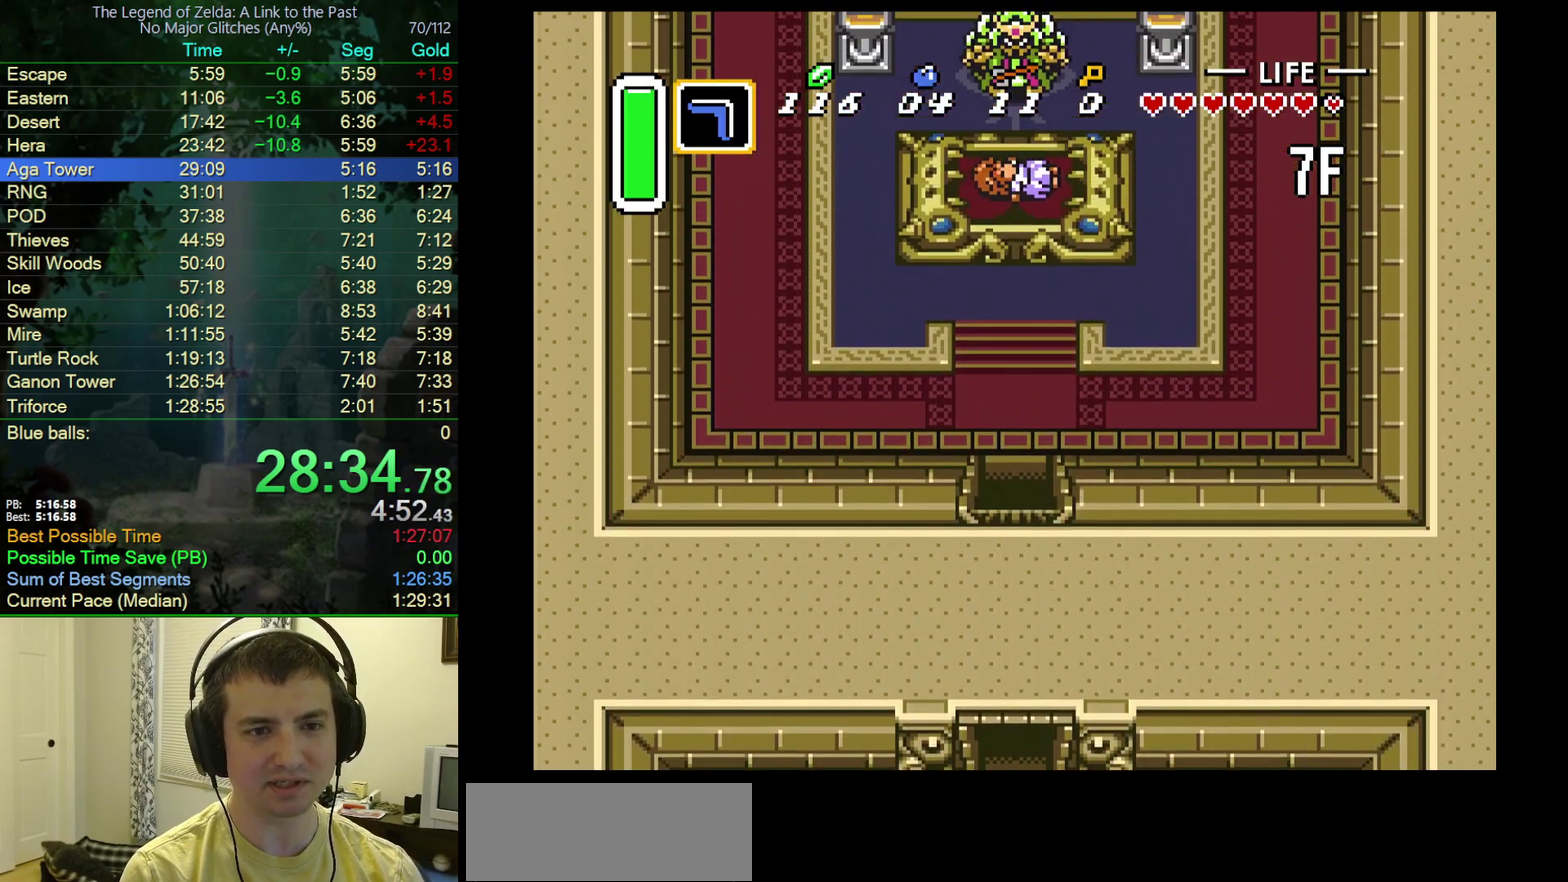
{"buttons": ["DPAD_LEFT"], "events": [[117, "DPAD_LEFT", "down"], [117, "DPAD_UP", "up"]]}
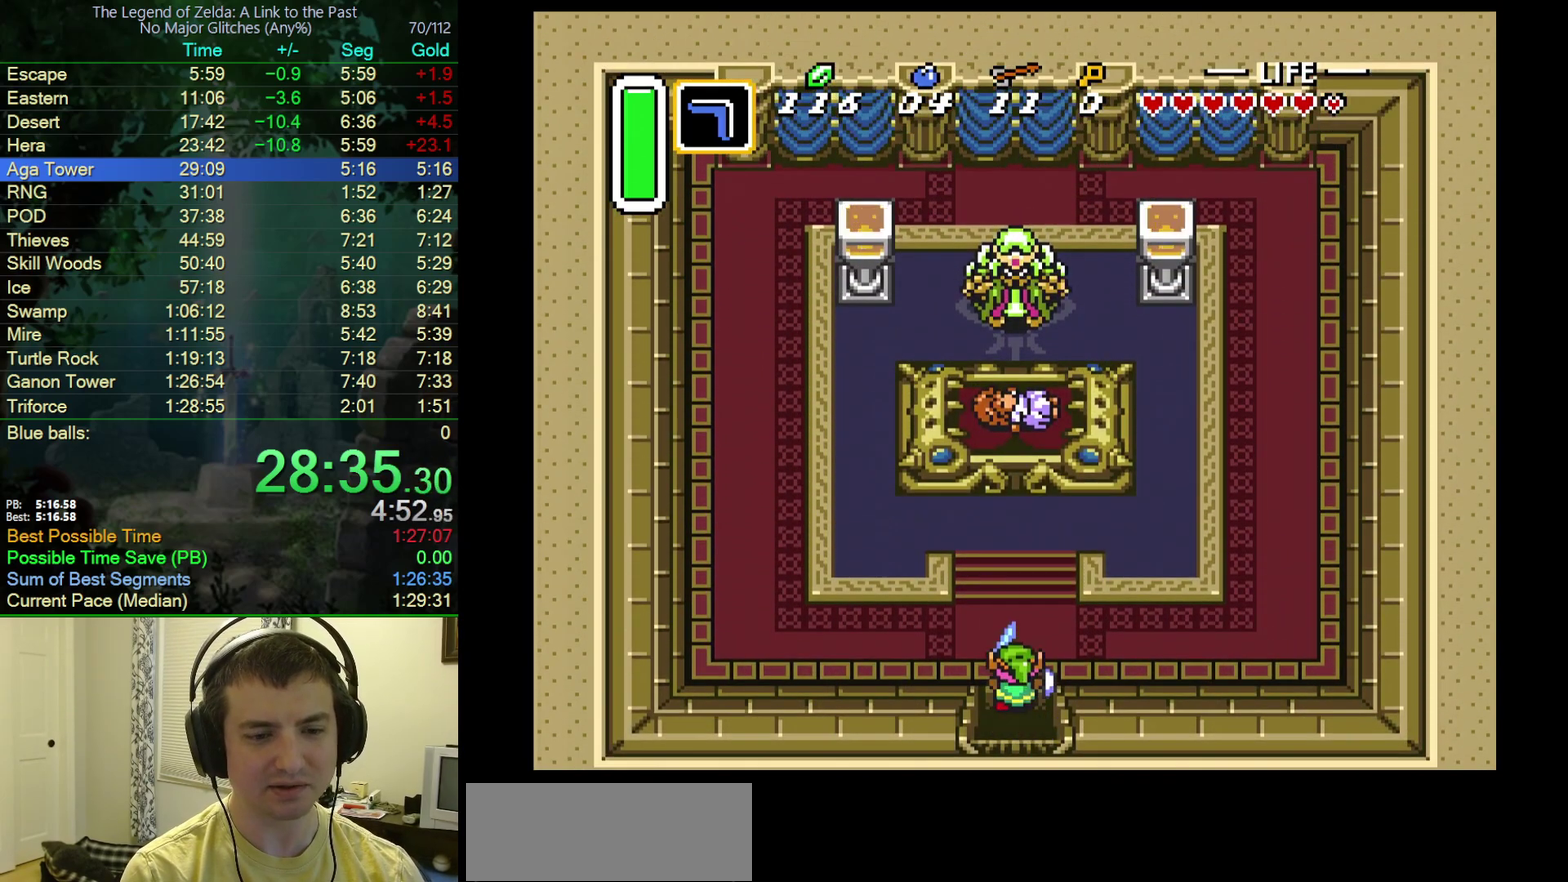
{"buttons": ["DPAD_LEFT"], "events": []}